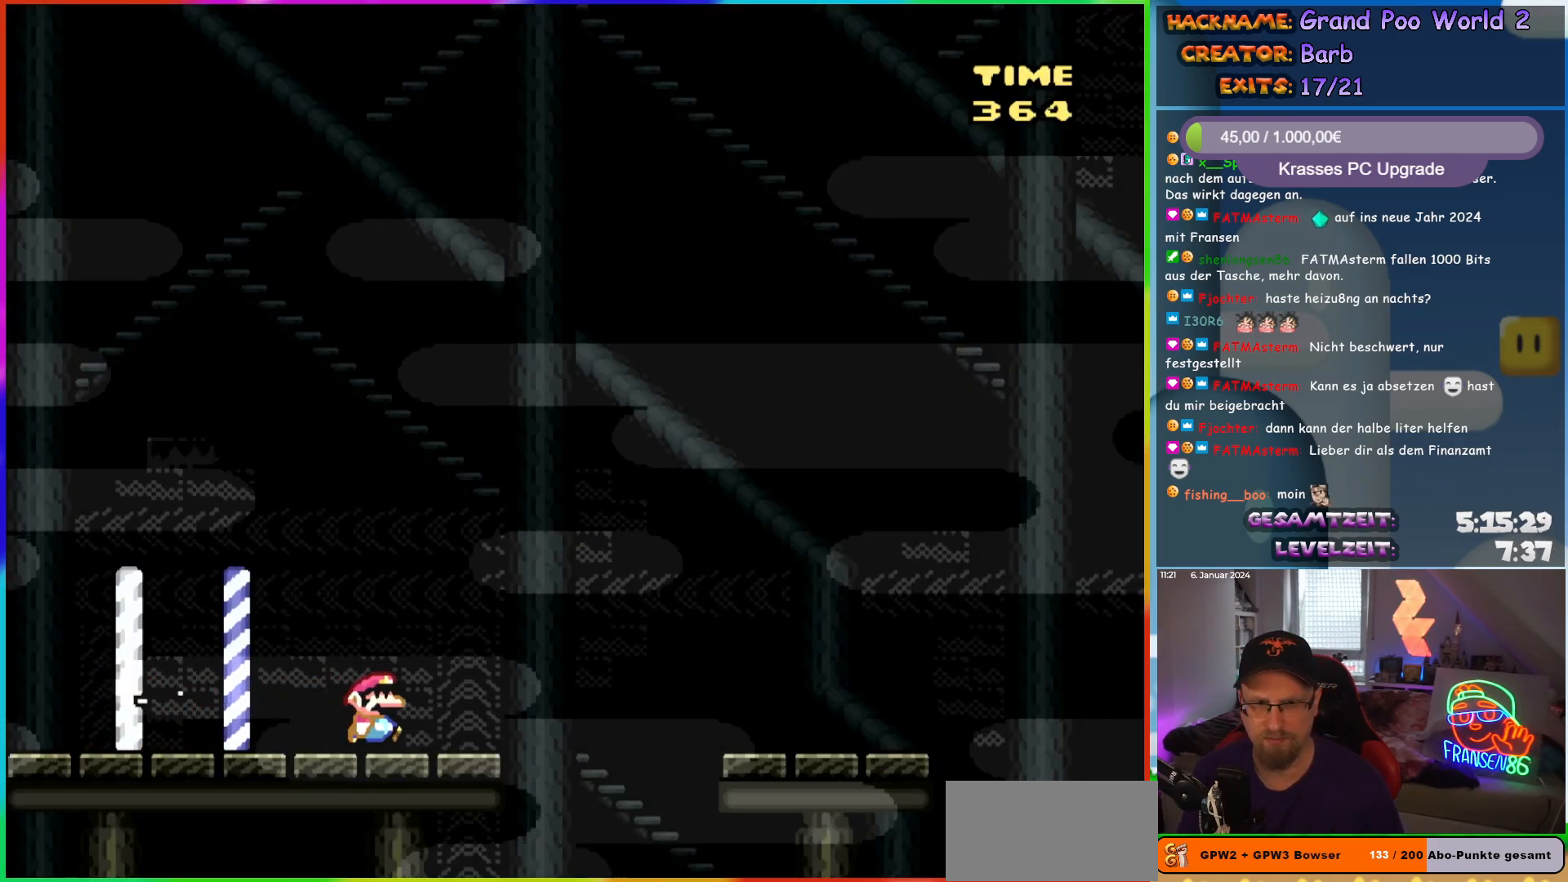
Gameplay with a controller (Nintendo layout); each line is a JSON object with the inputs held at the frame after it. "events" lists button and stick changes between this image and that frame as [ms after this image, input, new state], when the widget could be followed in between. Not read: L1 L3 R3.
{"buttons": ["Y", "DPAD_RIGHT"], "events": [[83, "B", "down"], [183, "B", "up"], [283, "B", "down"], [333, "B", "up"]]}
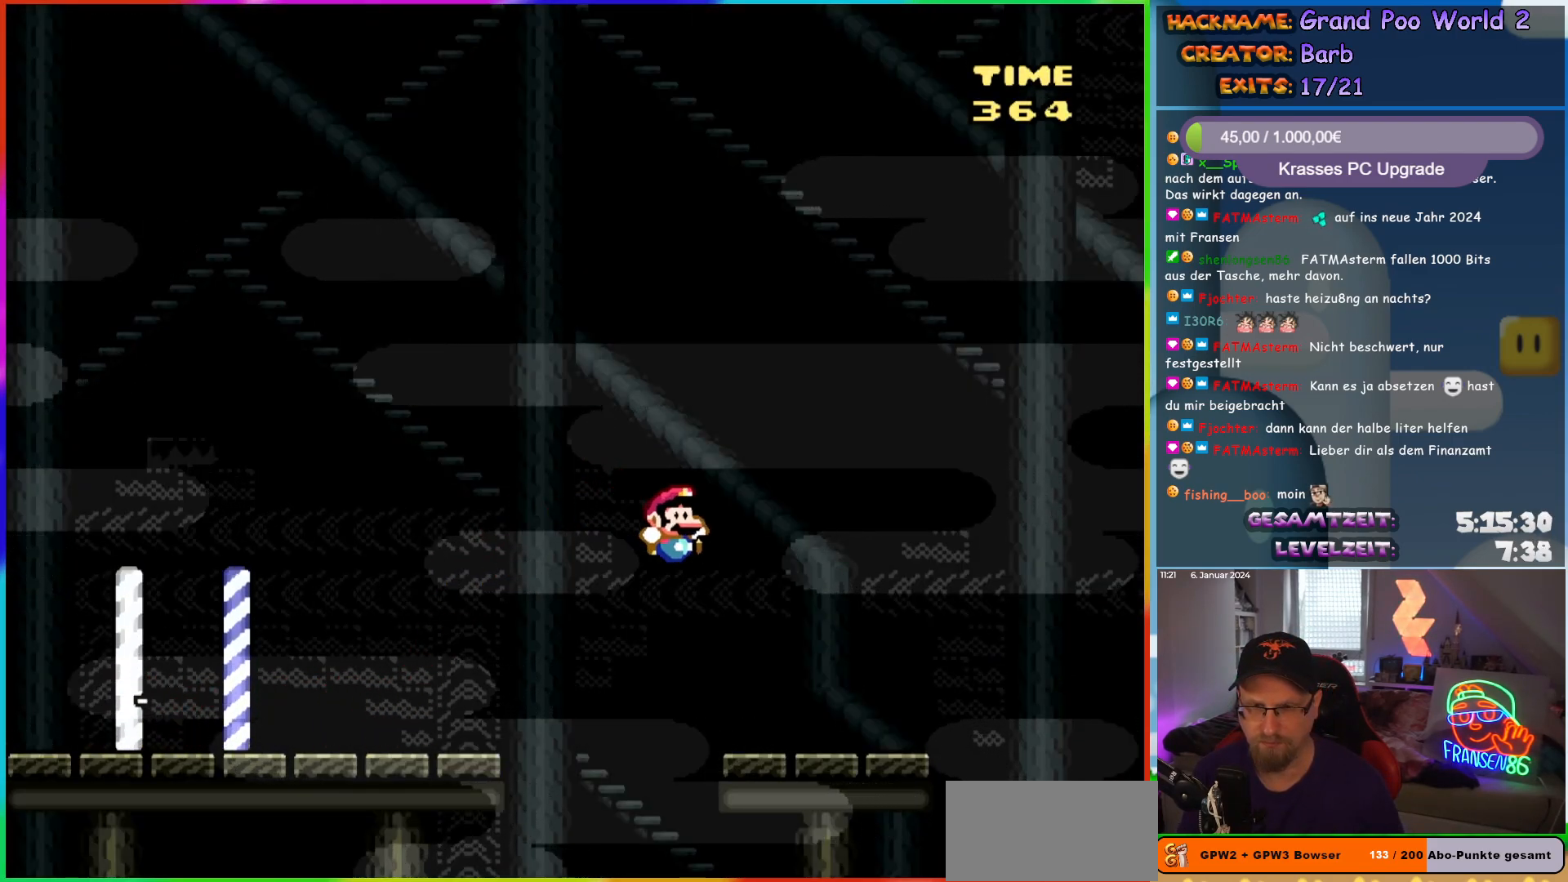
{"buttons": ["B", "Y", "DPAD_RIGHT"], "events": [[350, "B", "down"]]}
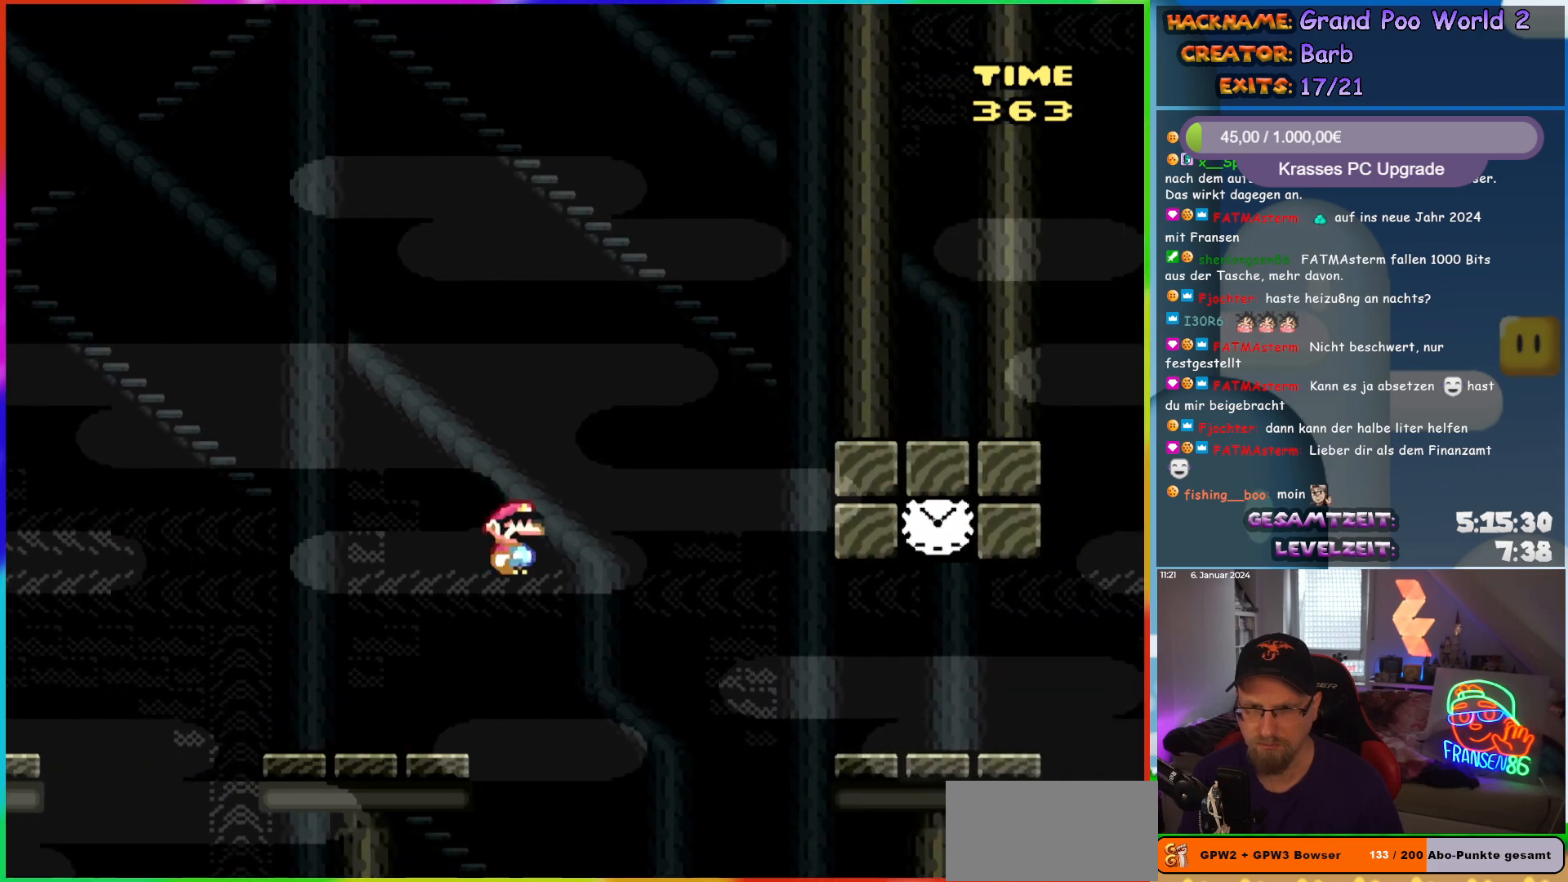
{"buttons": ["Y", "DPAD_RIGHT"], "events": [[83, "B", "up"]]}
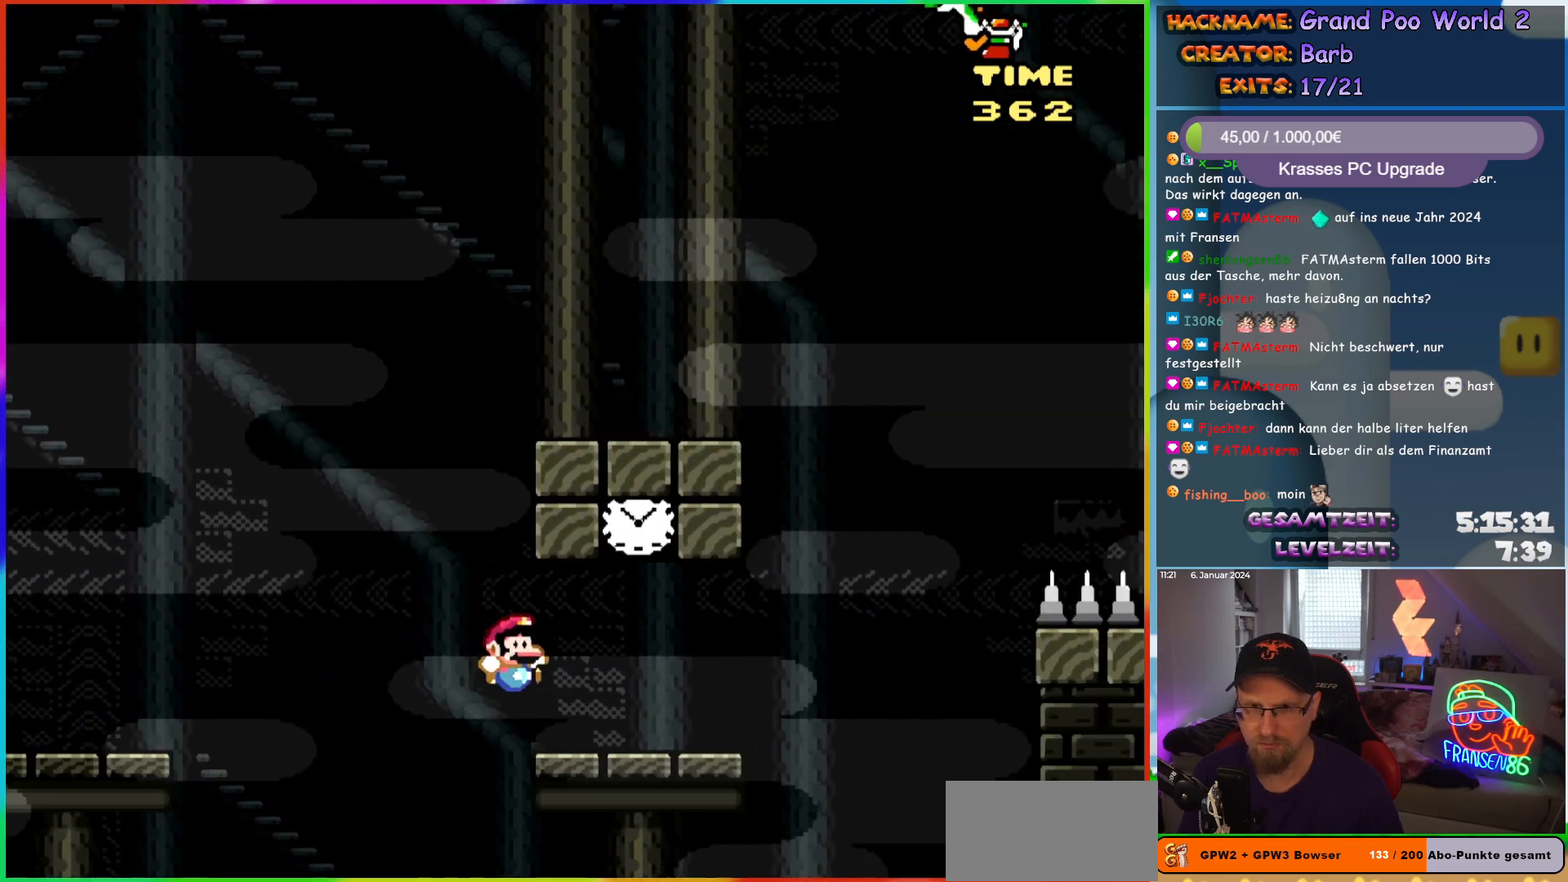
{"buttons": ["B", "Y"], "events": [[200, "DPAD_RIGHT", "up"], [200, "DPAD_UP", "down"], [217, "DPAD_LEFT", "down"], [233, "DPAD_UP", "up"], [383, "DPAD_LEFT", "up"], [467, "B", "down"]]}
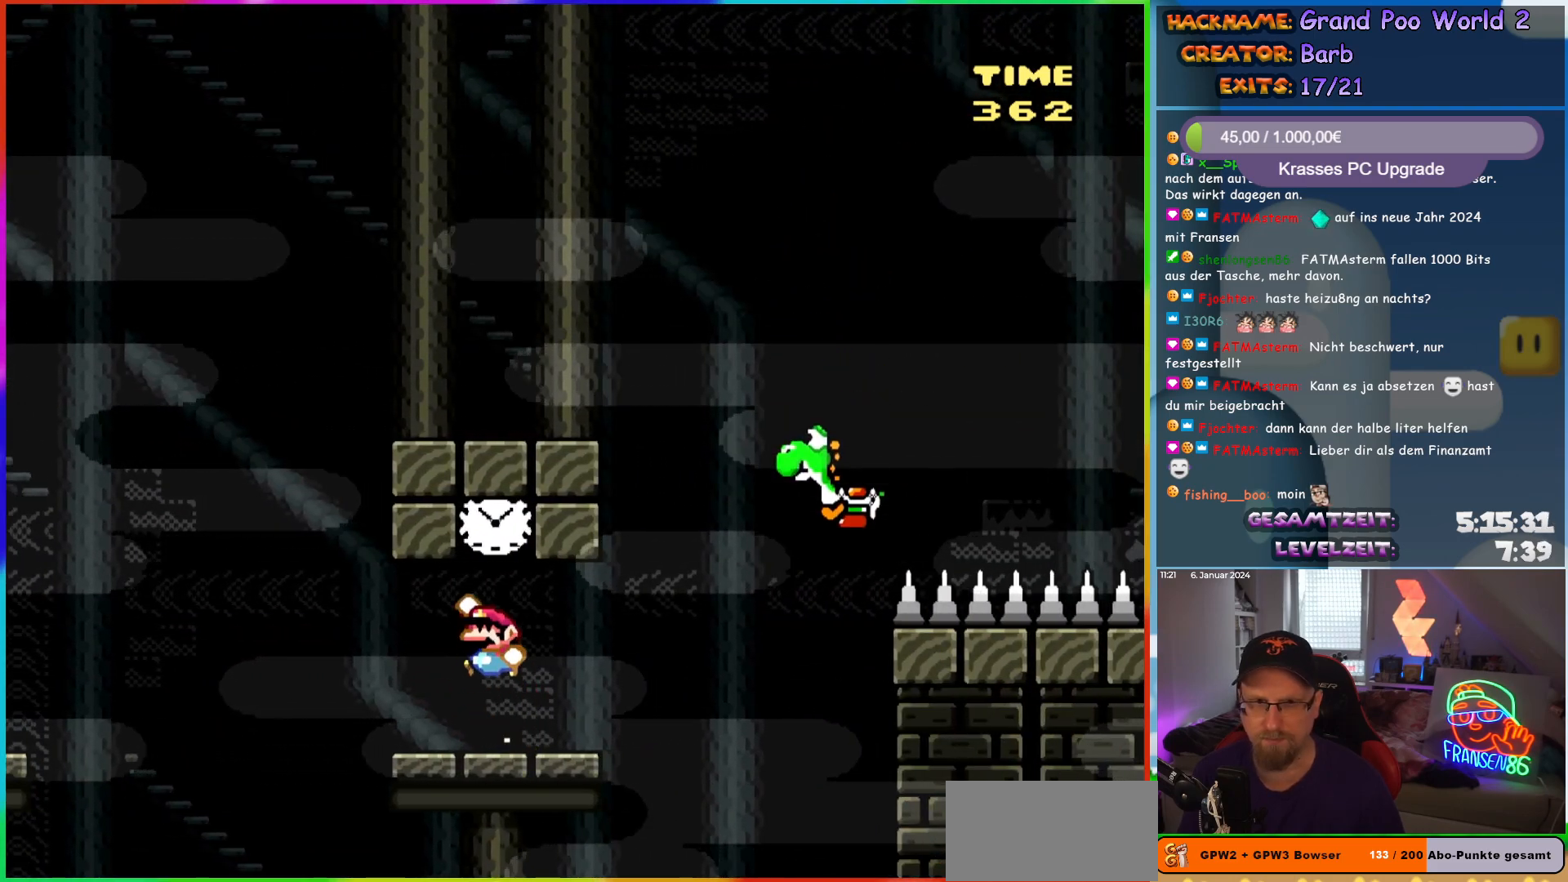
{"buttons": ["Y", "DPAD_RIGHT"], "events": [[117, "DPAD_RIGHT", "down"], [133, "B", "up"]]}
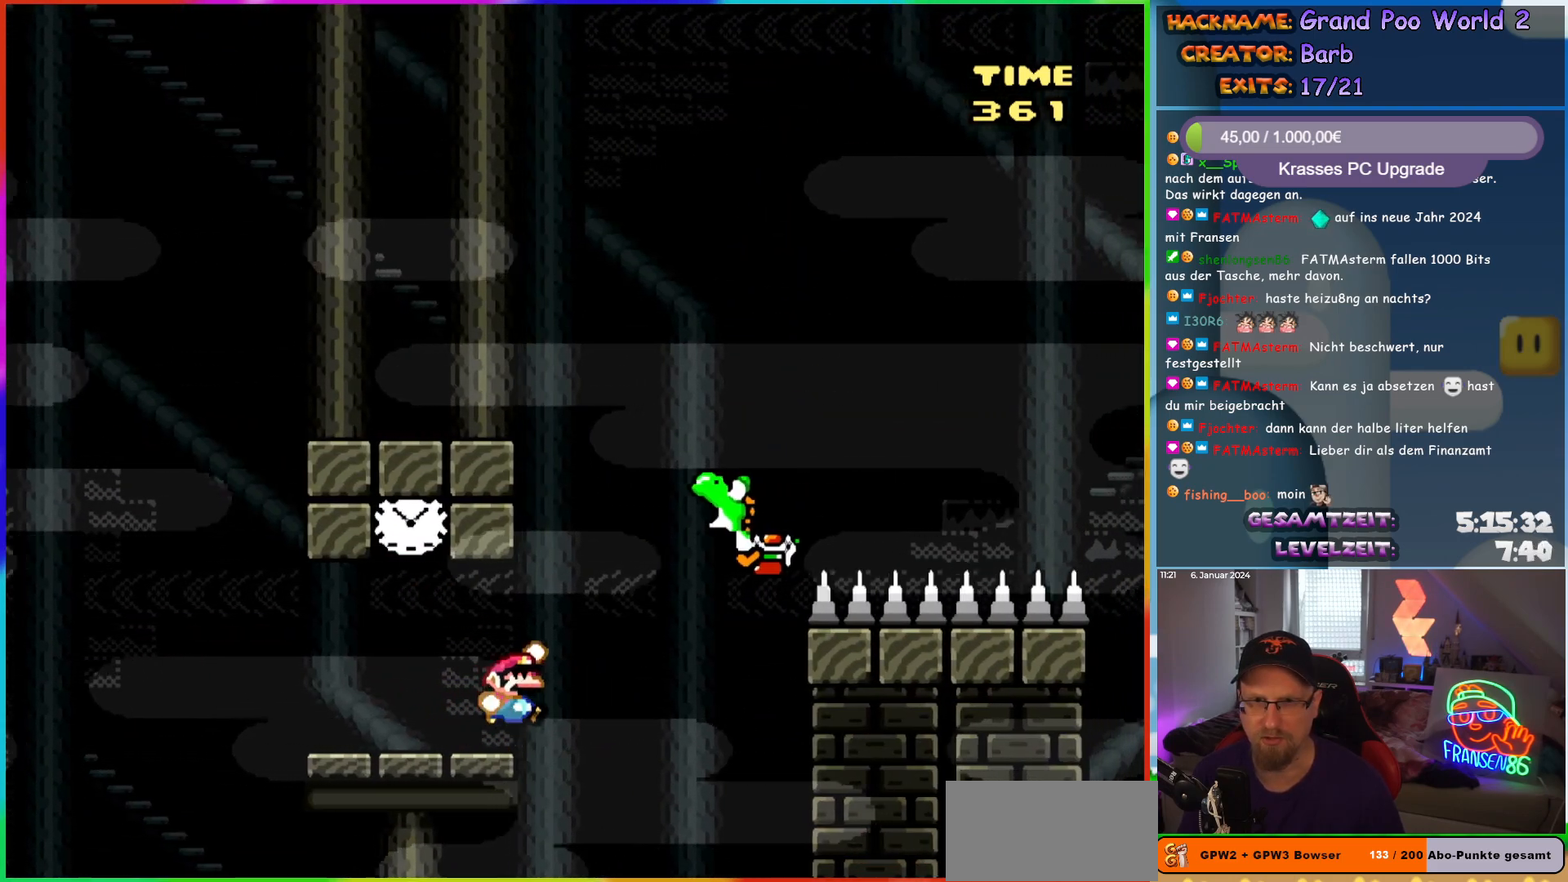
{"buttons": ["B", "Y", "DPAD_RIGHT"], "events": [[17, "B", "down"], [167, "B", "up"], [333, "B", "down"]]}
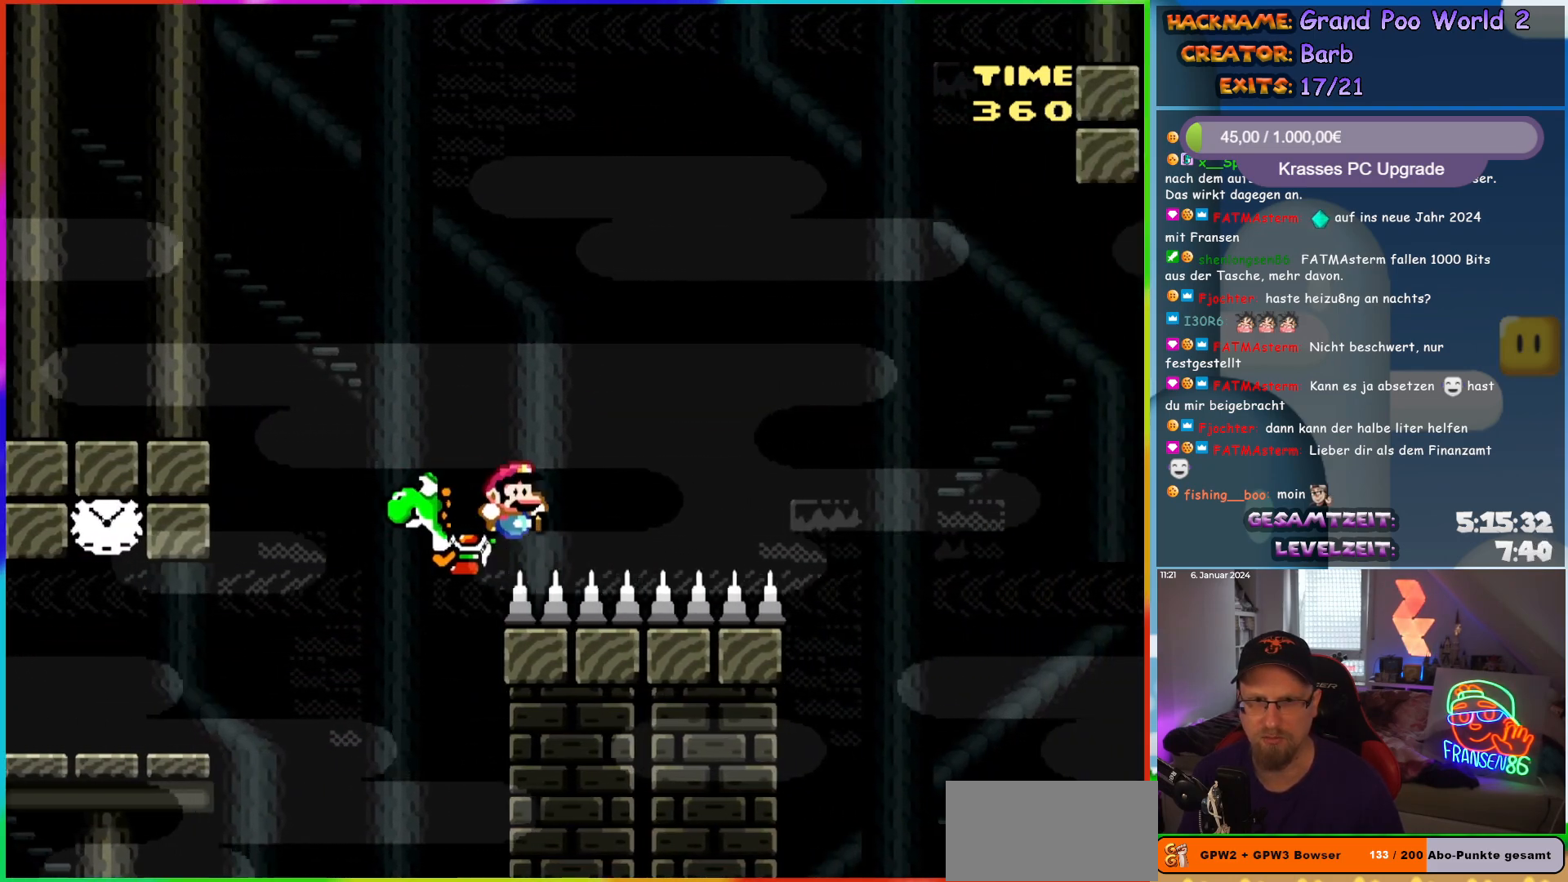
{"buttons": [], "events": [[333, "DPAD_RIGHT", "up"], [367, "B", "up"], [483, "Y", "up"]]}
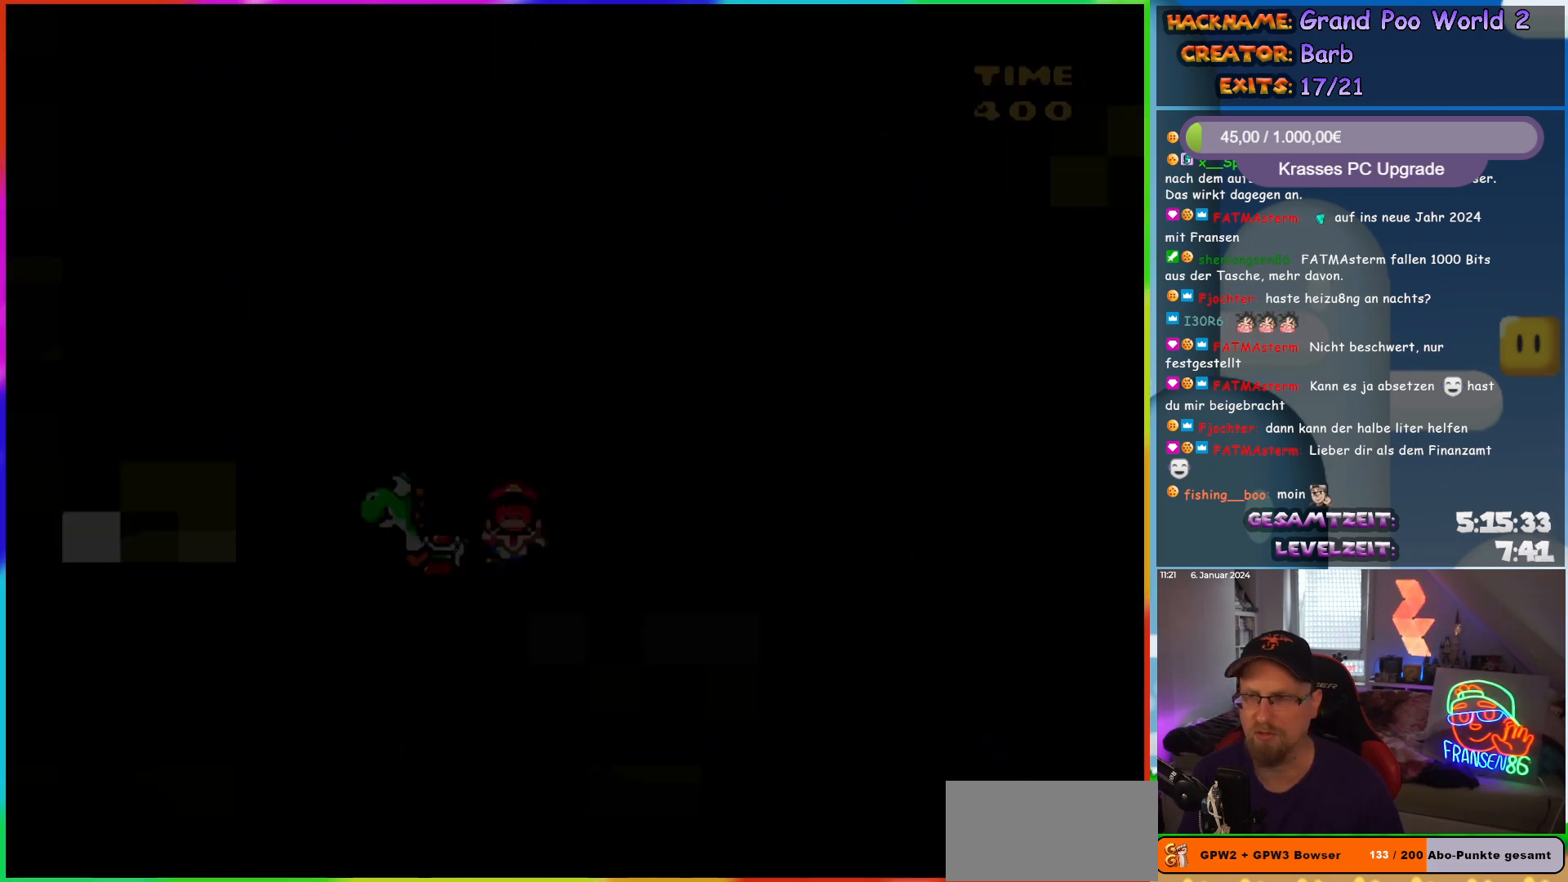
{"buttons": [], "events": []}
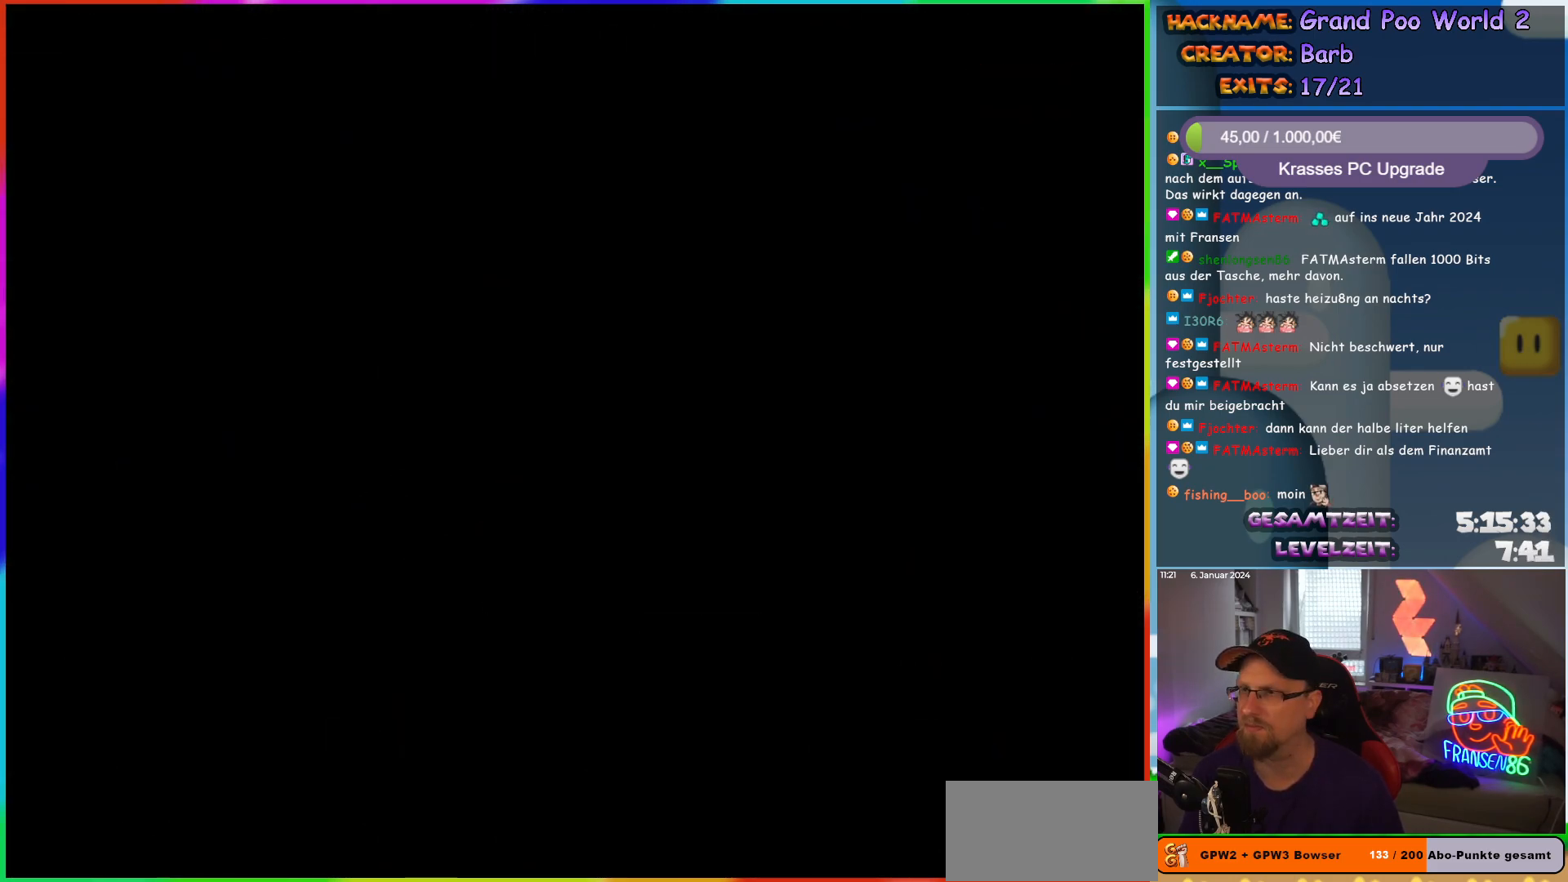
{"buttons": [], "events": []}
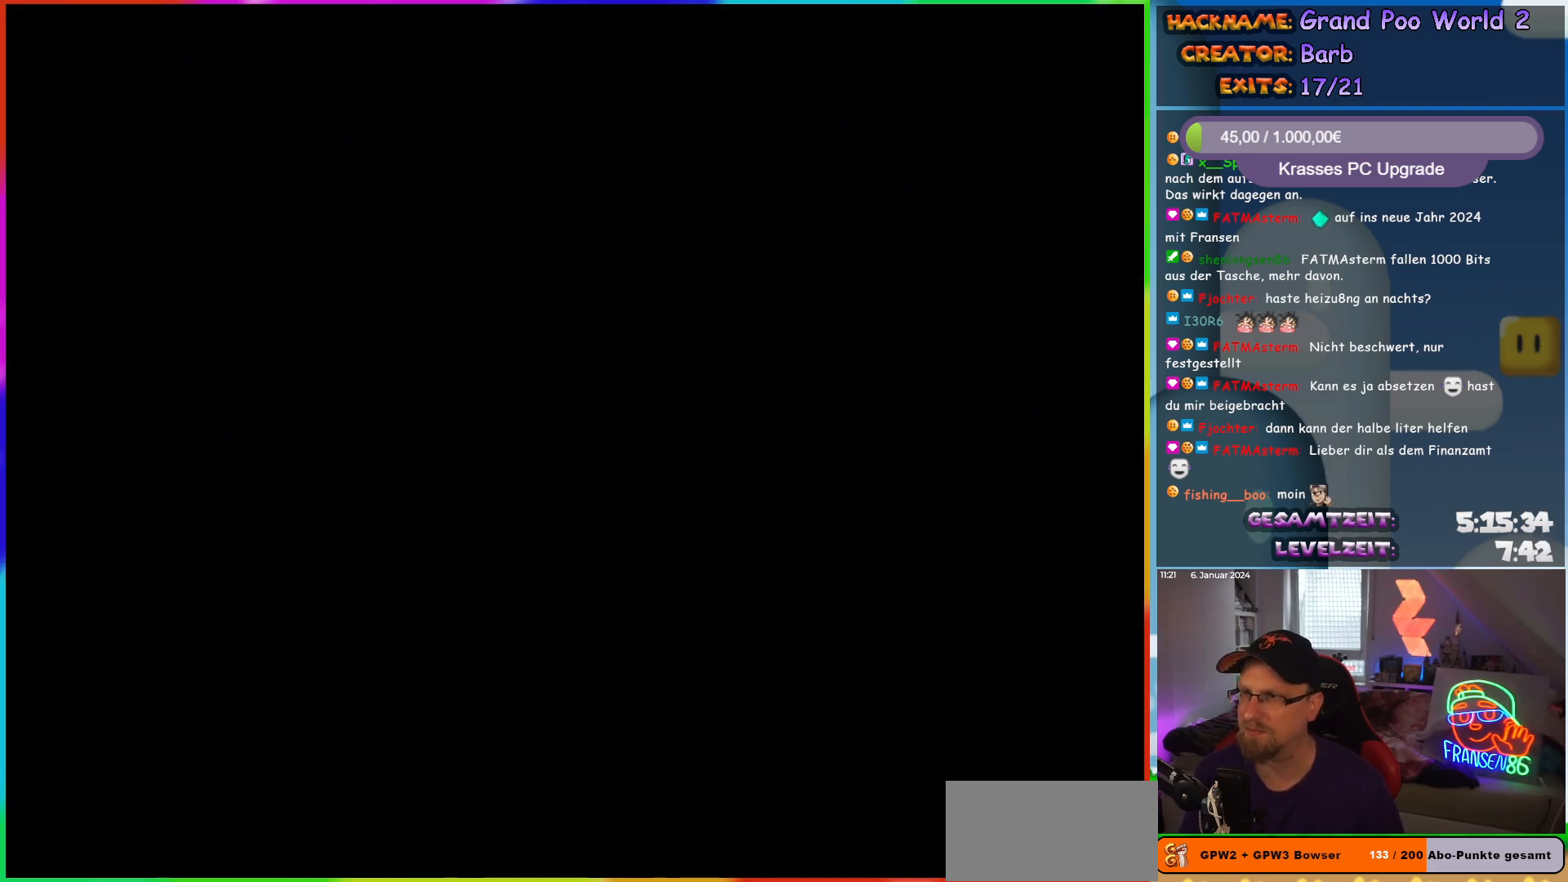
{"buttons": ["Y"], "events": [[367, "Y", "down"]]}
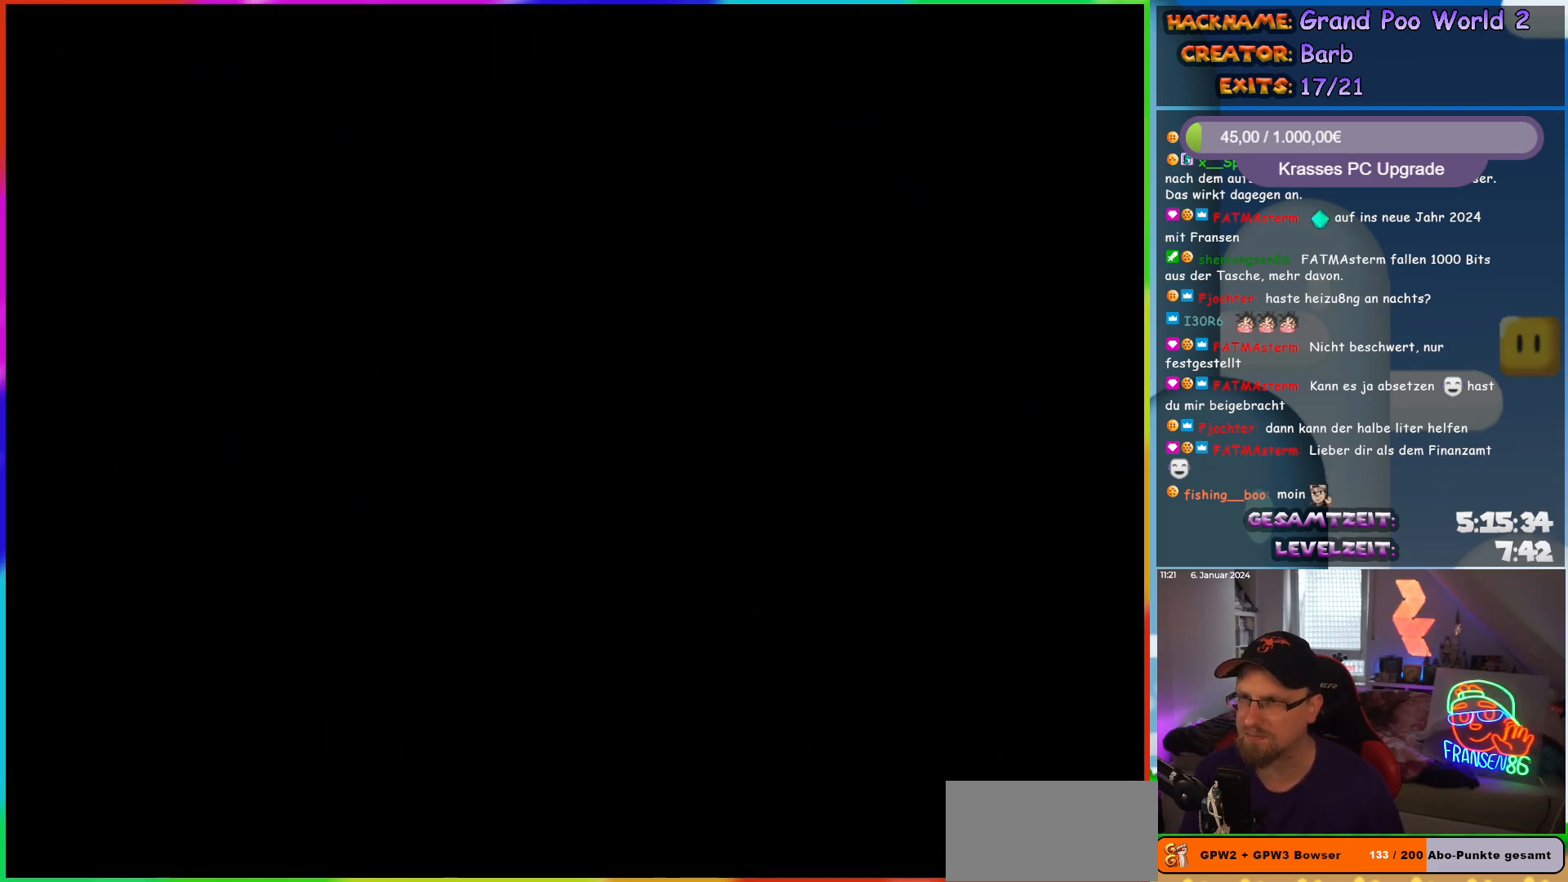
{"buttons": ["Y"], "events": []}
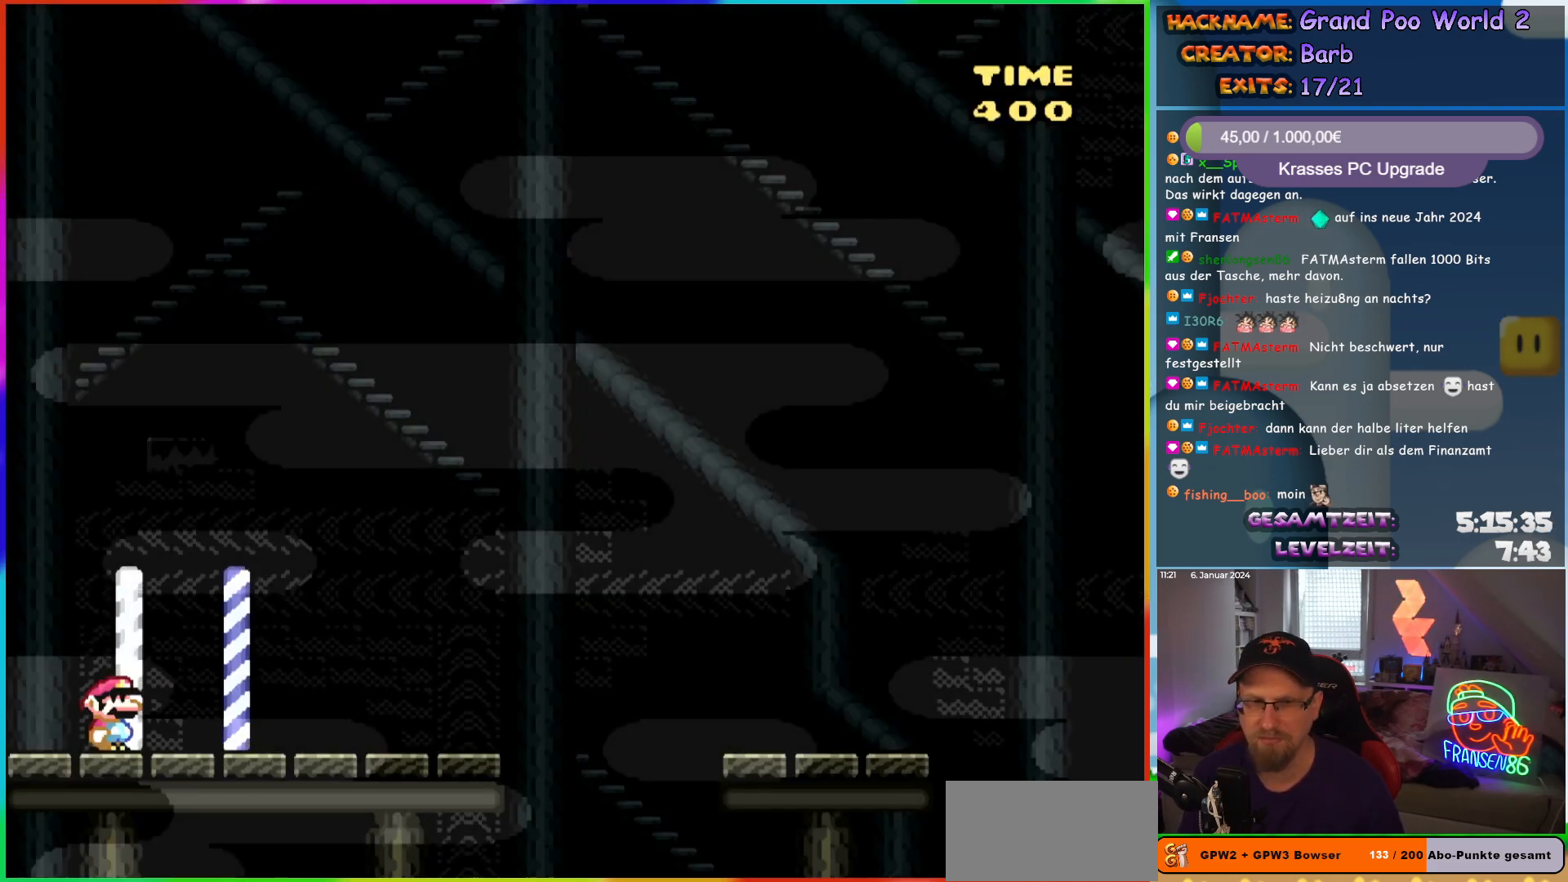
{"buttons": ["Y", "DPAD_RIGHT"], "events": [[67, "DPAD_RIGHT", "down"]]}
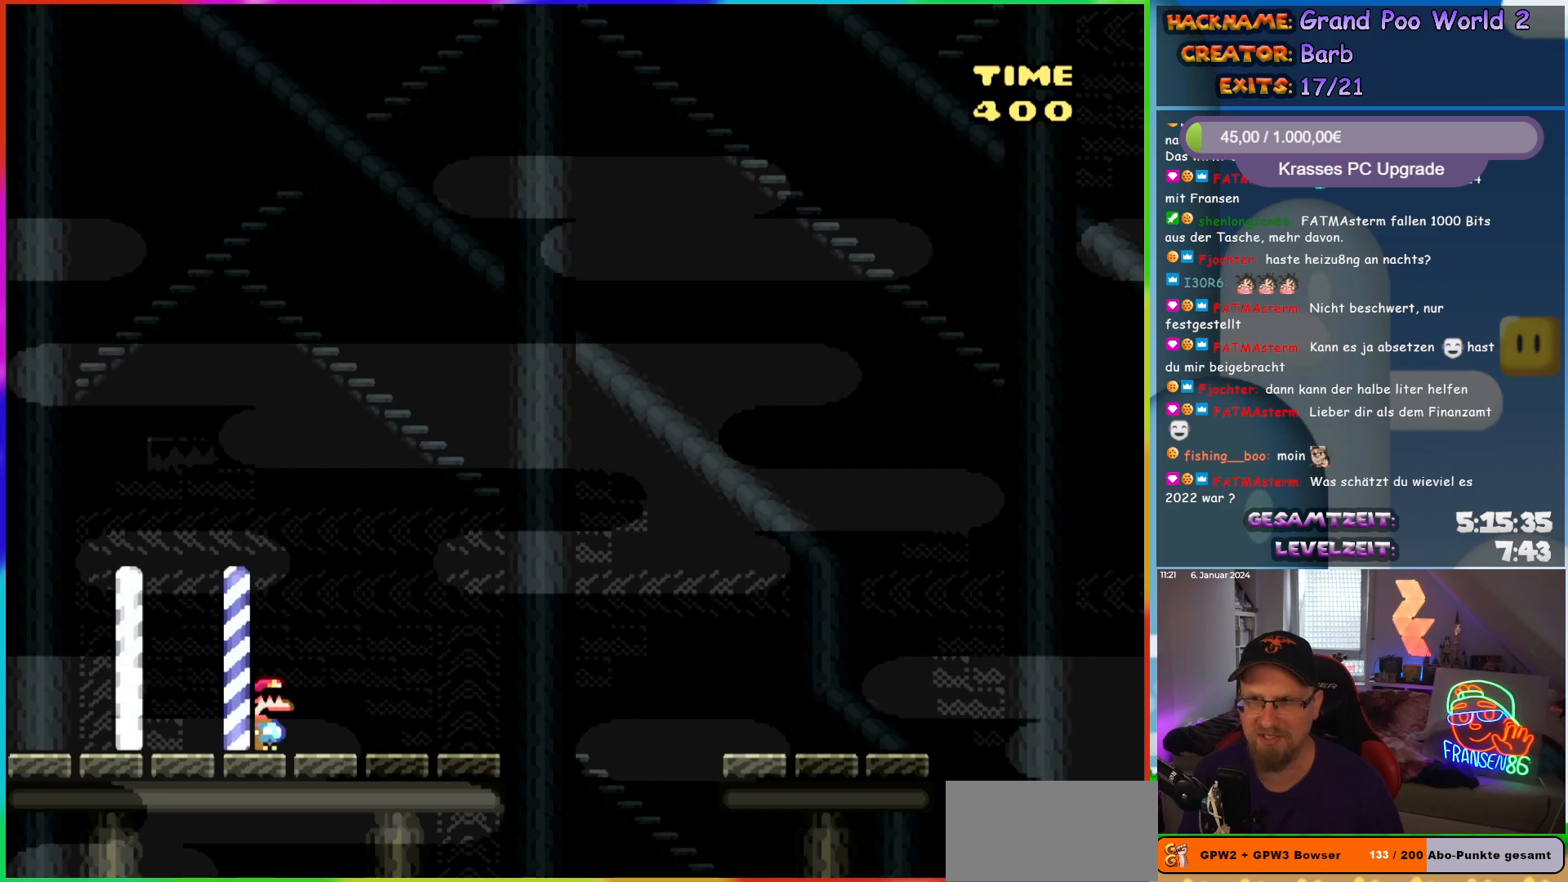
{"buttons": ["B", "Y", "DPAD_RIGHT"], "events": [[250, "B", "down"], [333, "B", "up"], [417, "B", "down"]]}
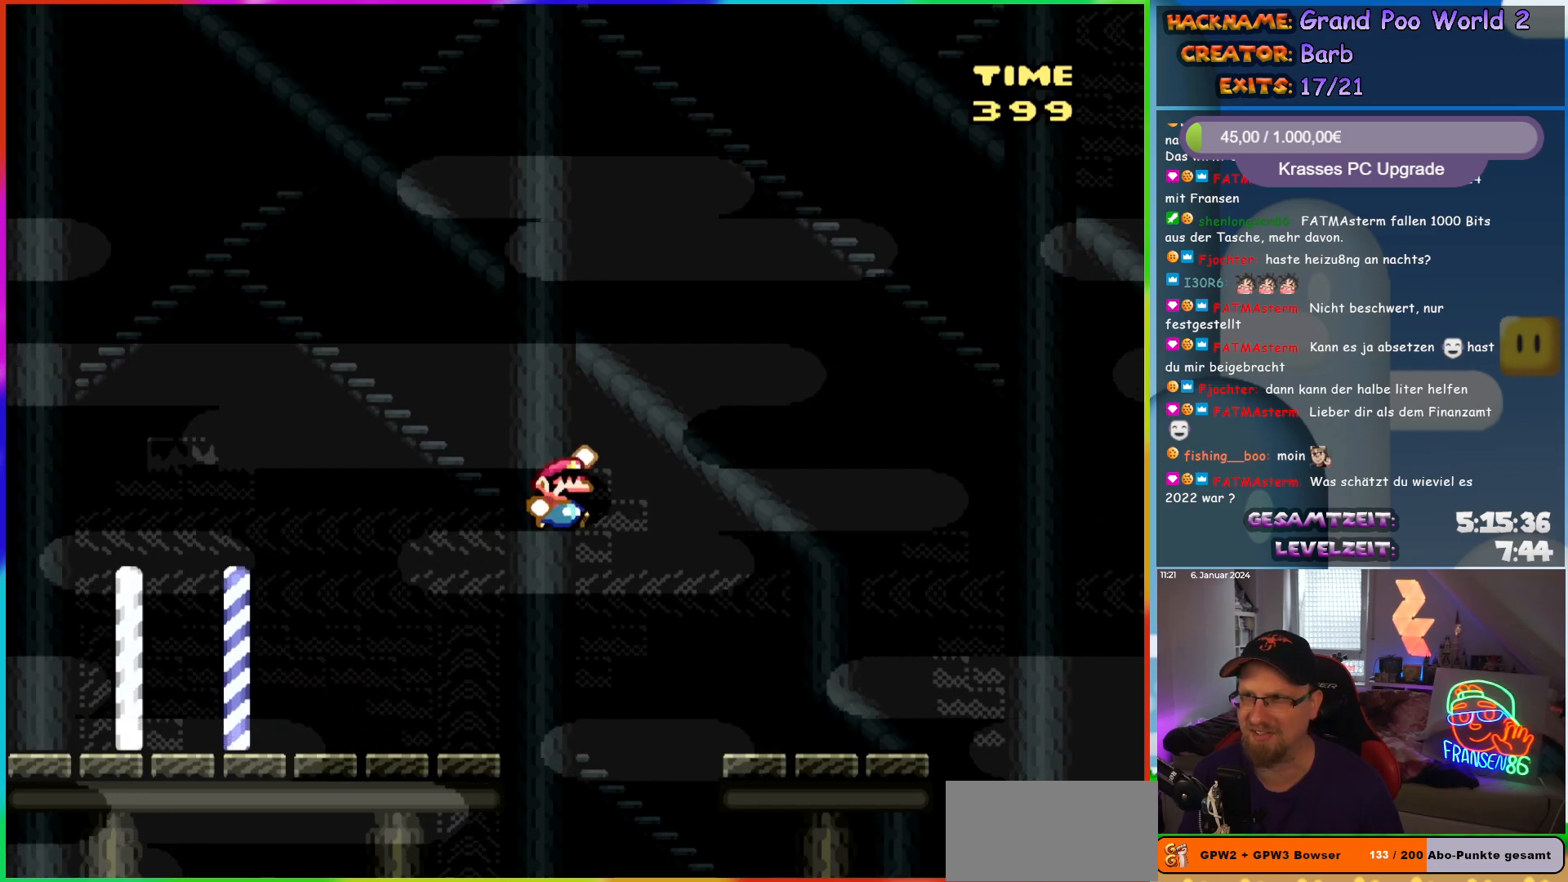
{"buttons": ["B", "Y", "DPAD_RIGHT"], "events": [[33, "B", "up"], [133, "B", "down"], [217, "B", "up"], [500, "B", "down"]]}
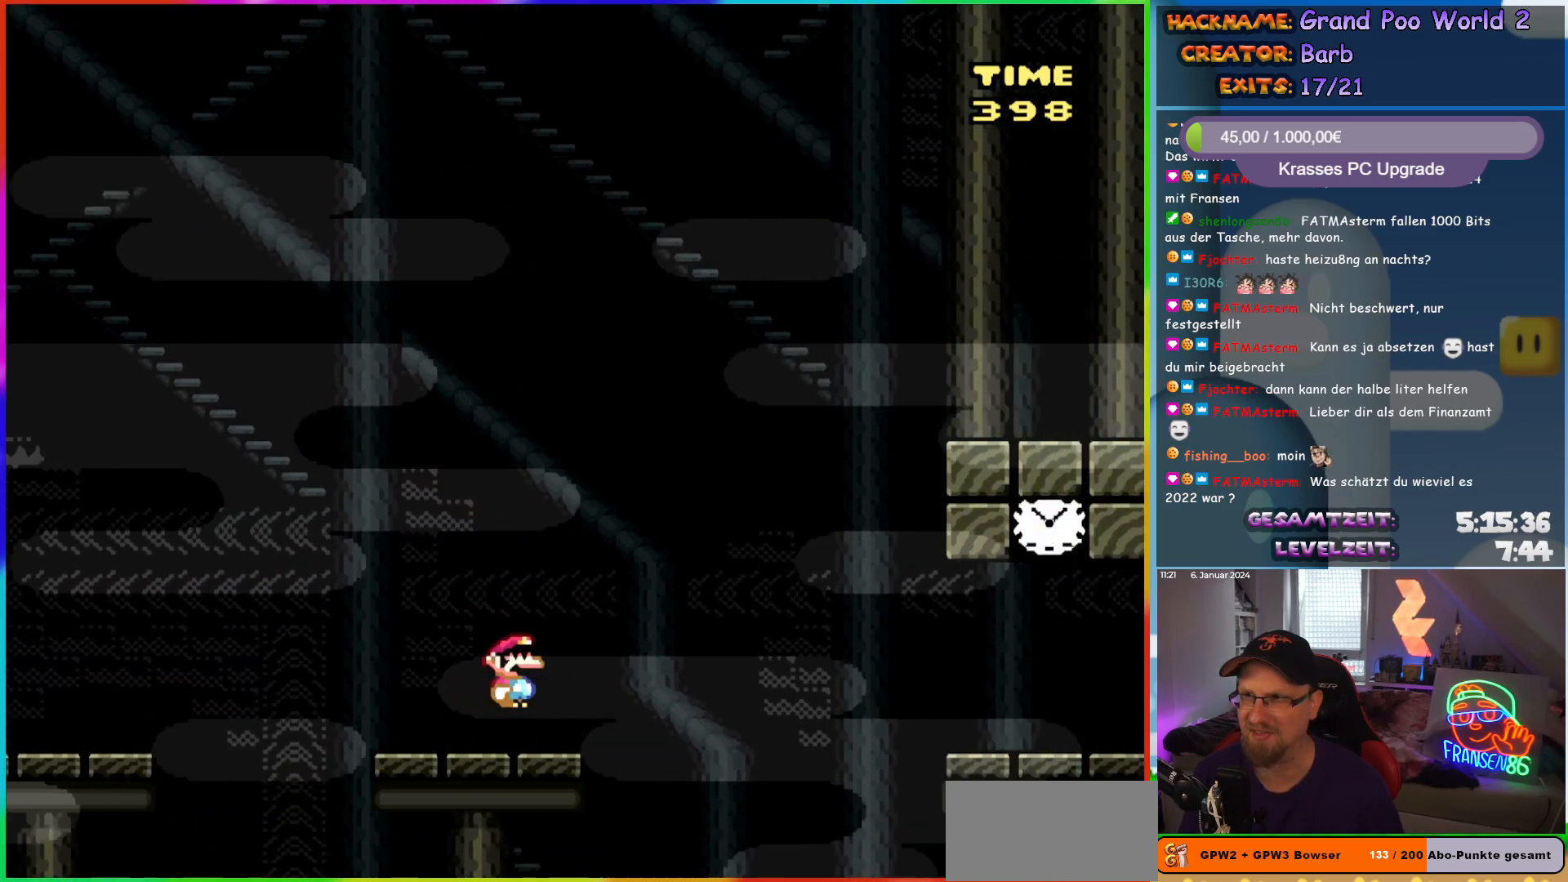
{"buttons": ["Y", "DPAD_RIGHT"], "events": [[67, "B", "up"], [150, "B", "down"], [267, "B", "up"]]}
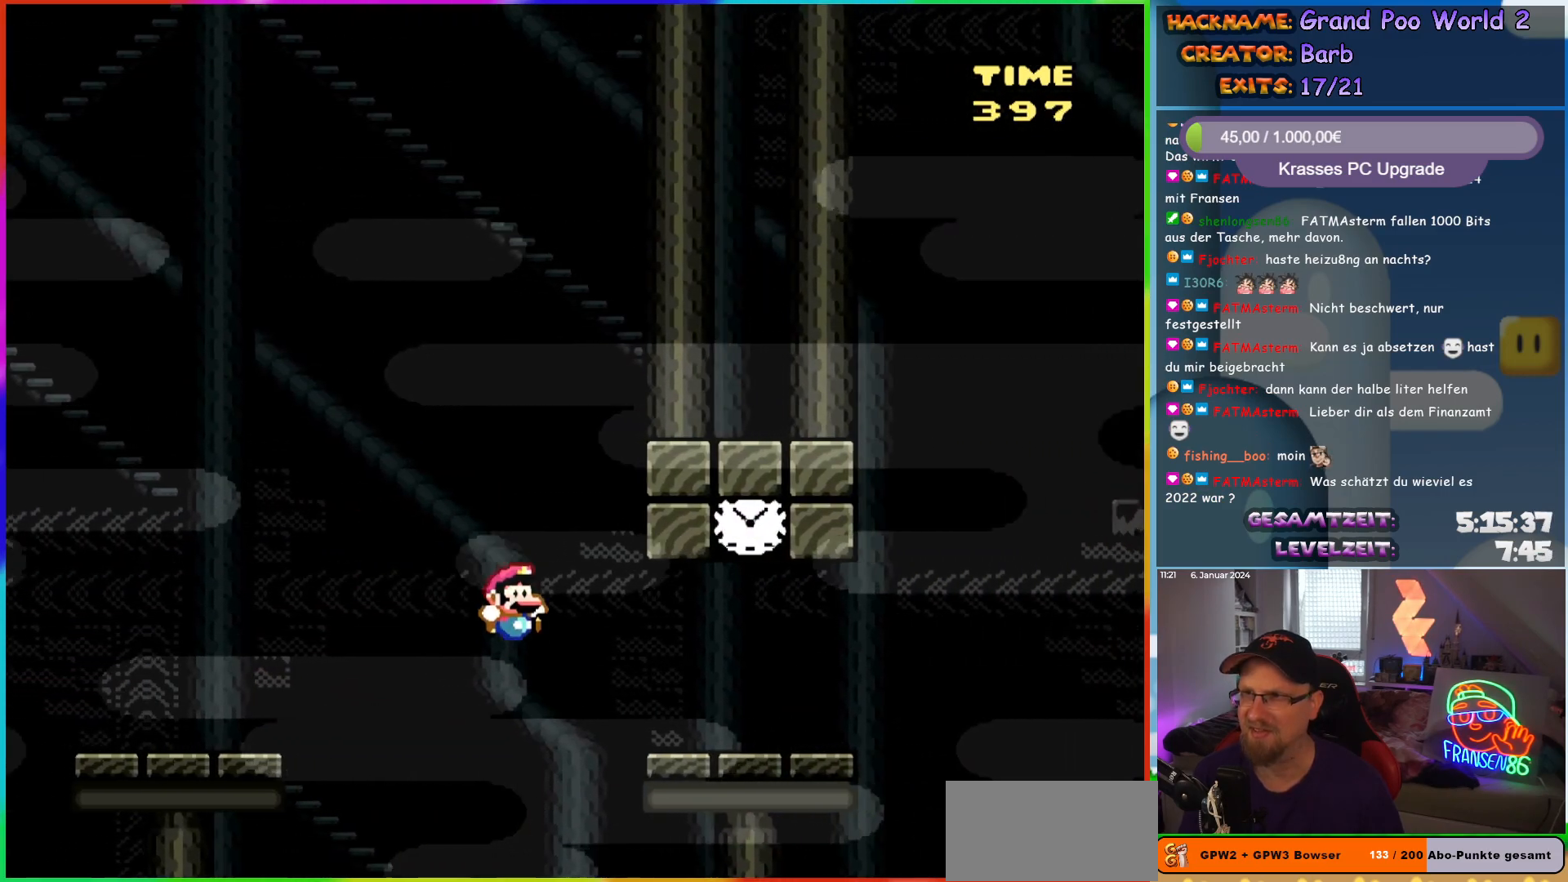
{"buttons": [], "events": [[100, "DPAD_RIGHT", "up"], [100, "Y", "up"], [133, "DPAD_LEFT", "down"], [267, "DPAD_LEFT", "up"]]}
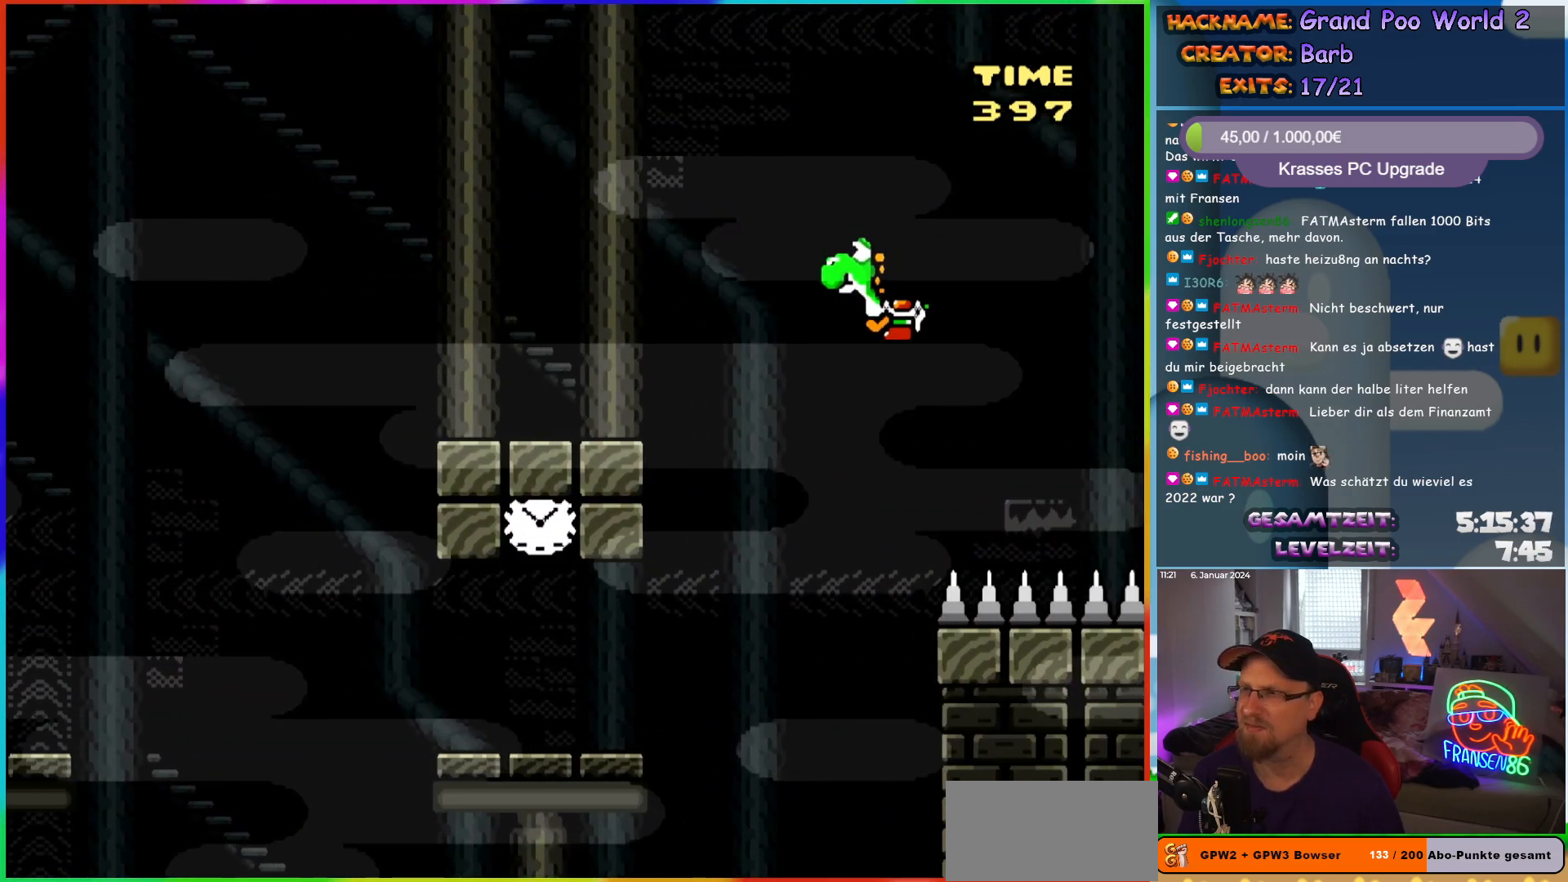
{"buttons": [], "events": []}
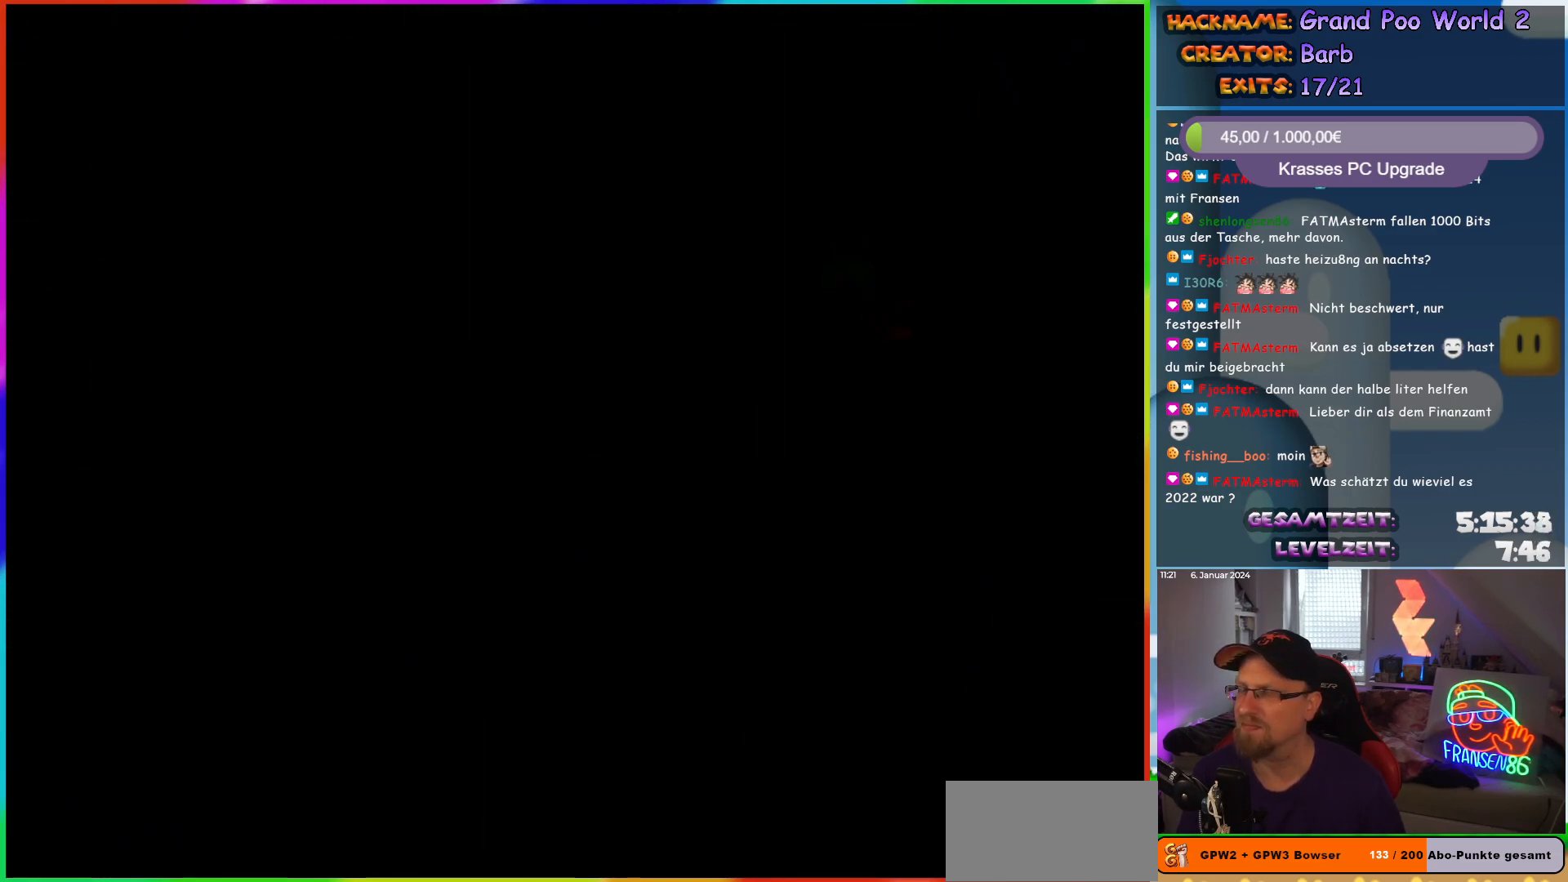
{"buttons": [], "events": []}
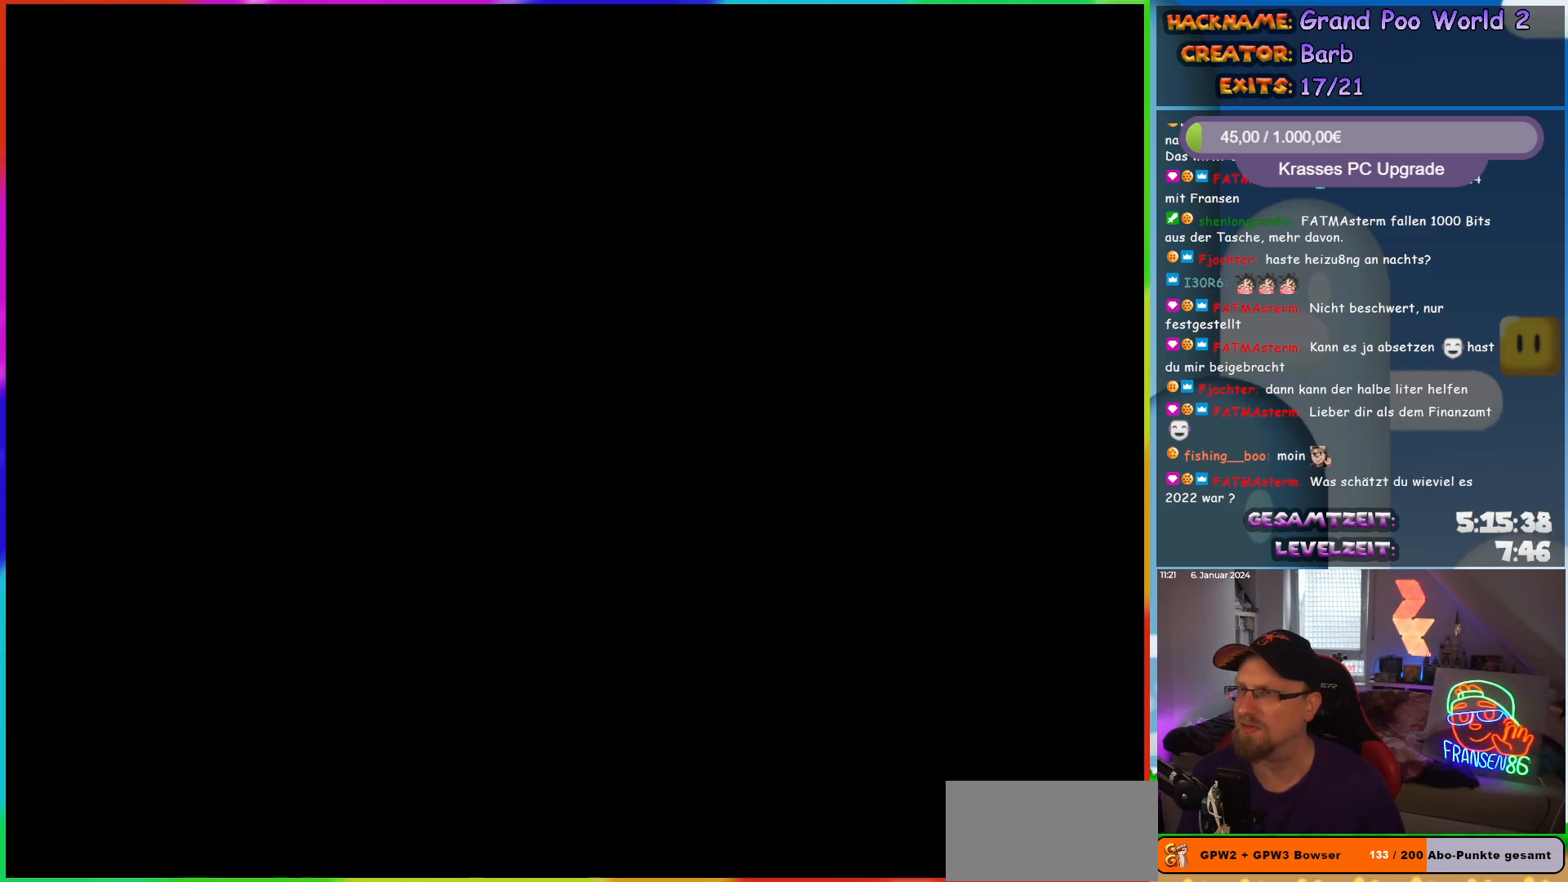
{"buttons": [], "events": []}
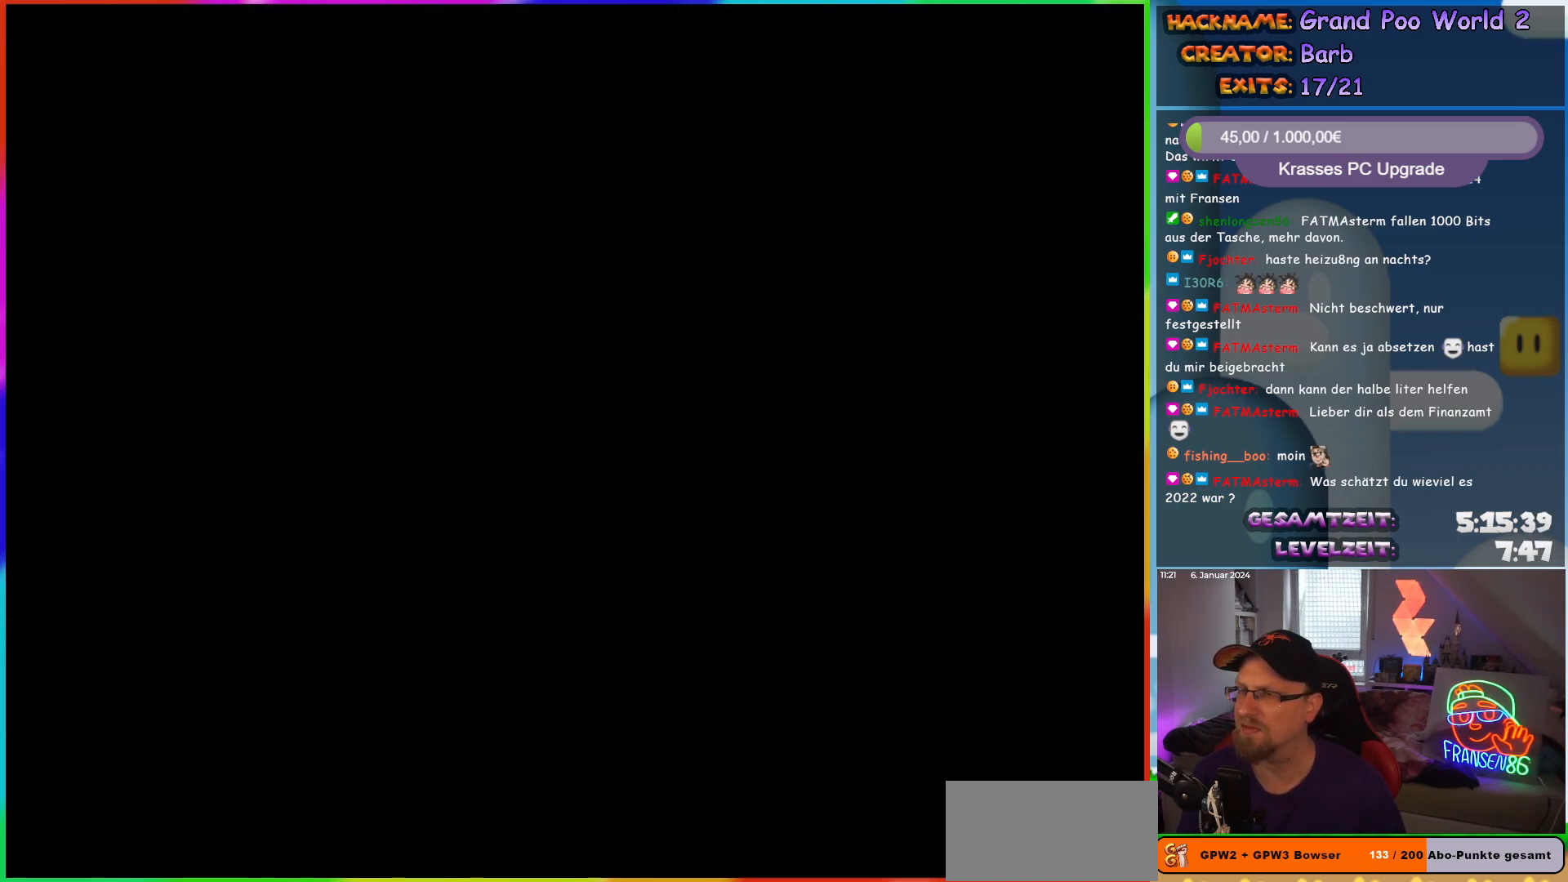
{"buttons": [], "events": []}
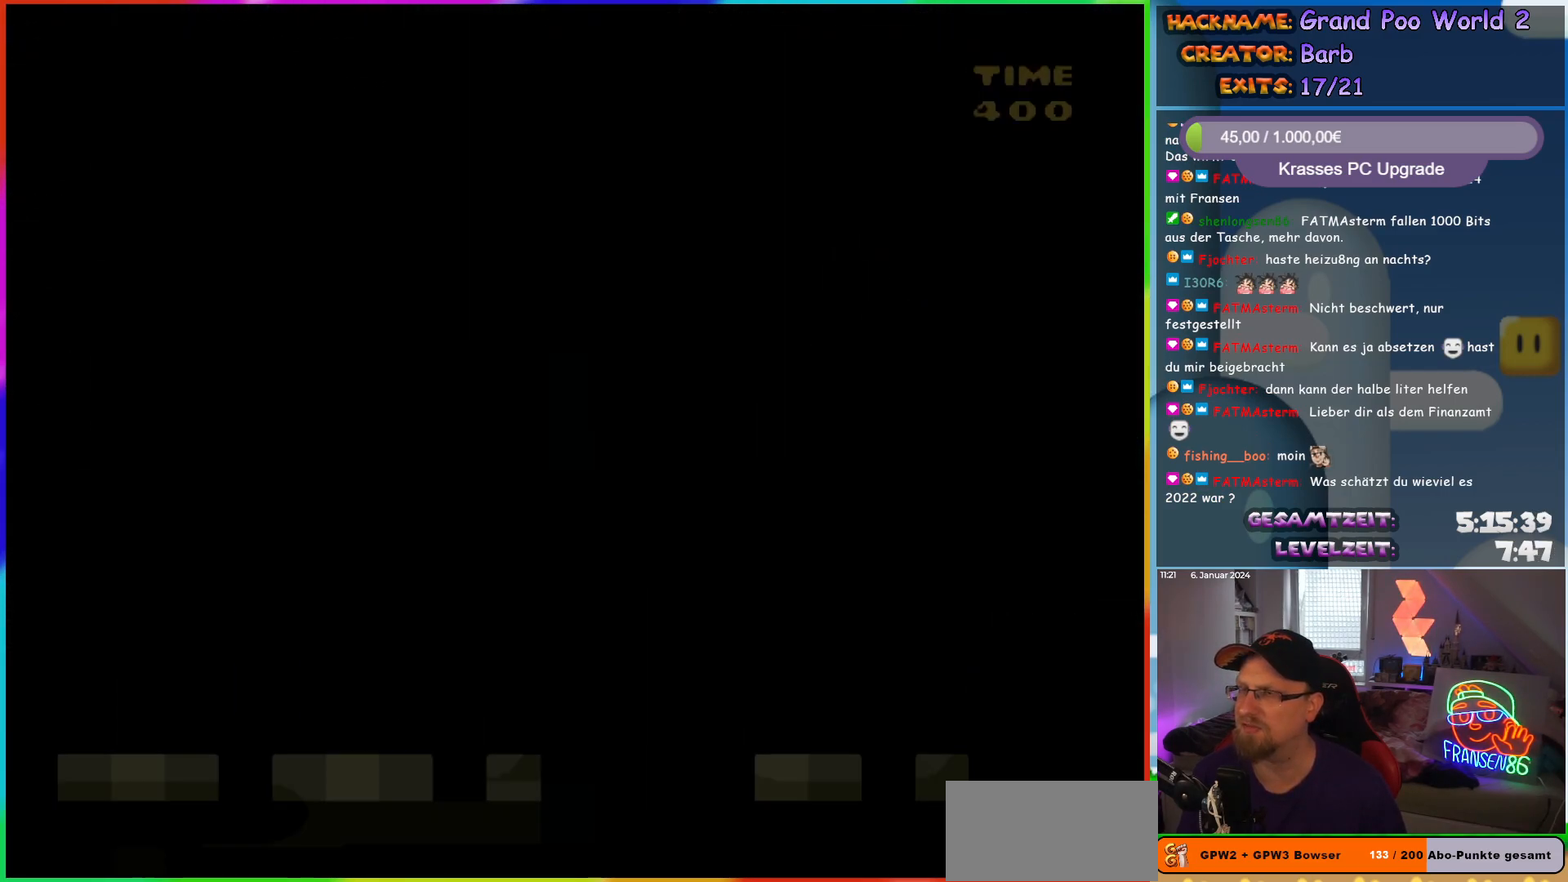
{"buttons": [], "events": []}
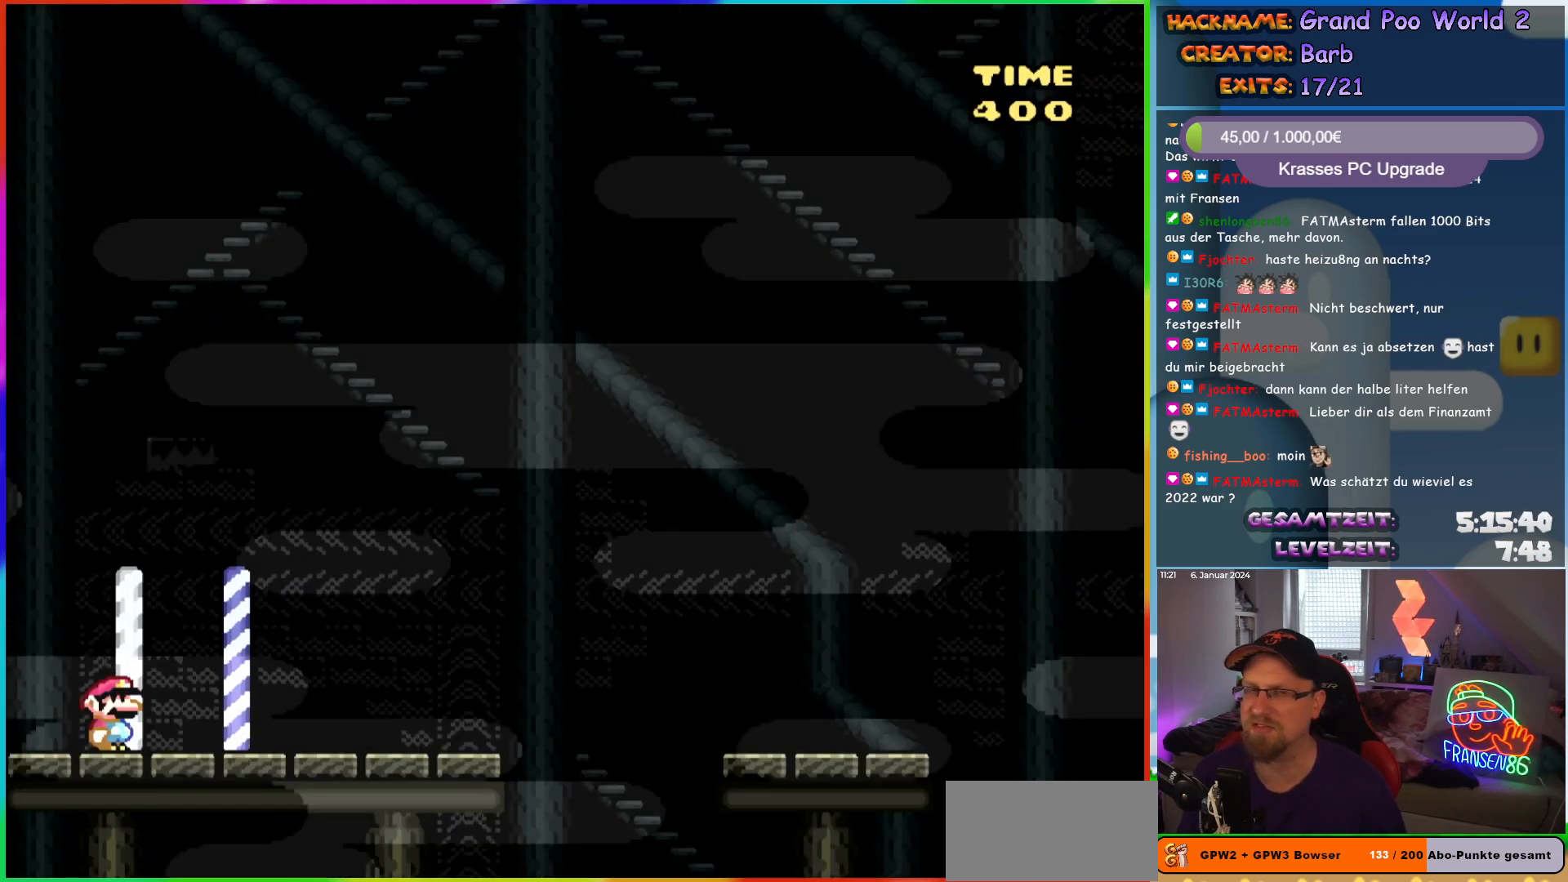
{"buttons": [], "events": [[183, "START", "down"], [333, "START", "up"]]}
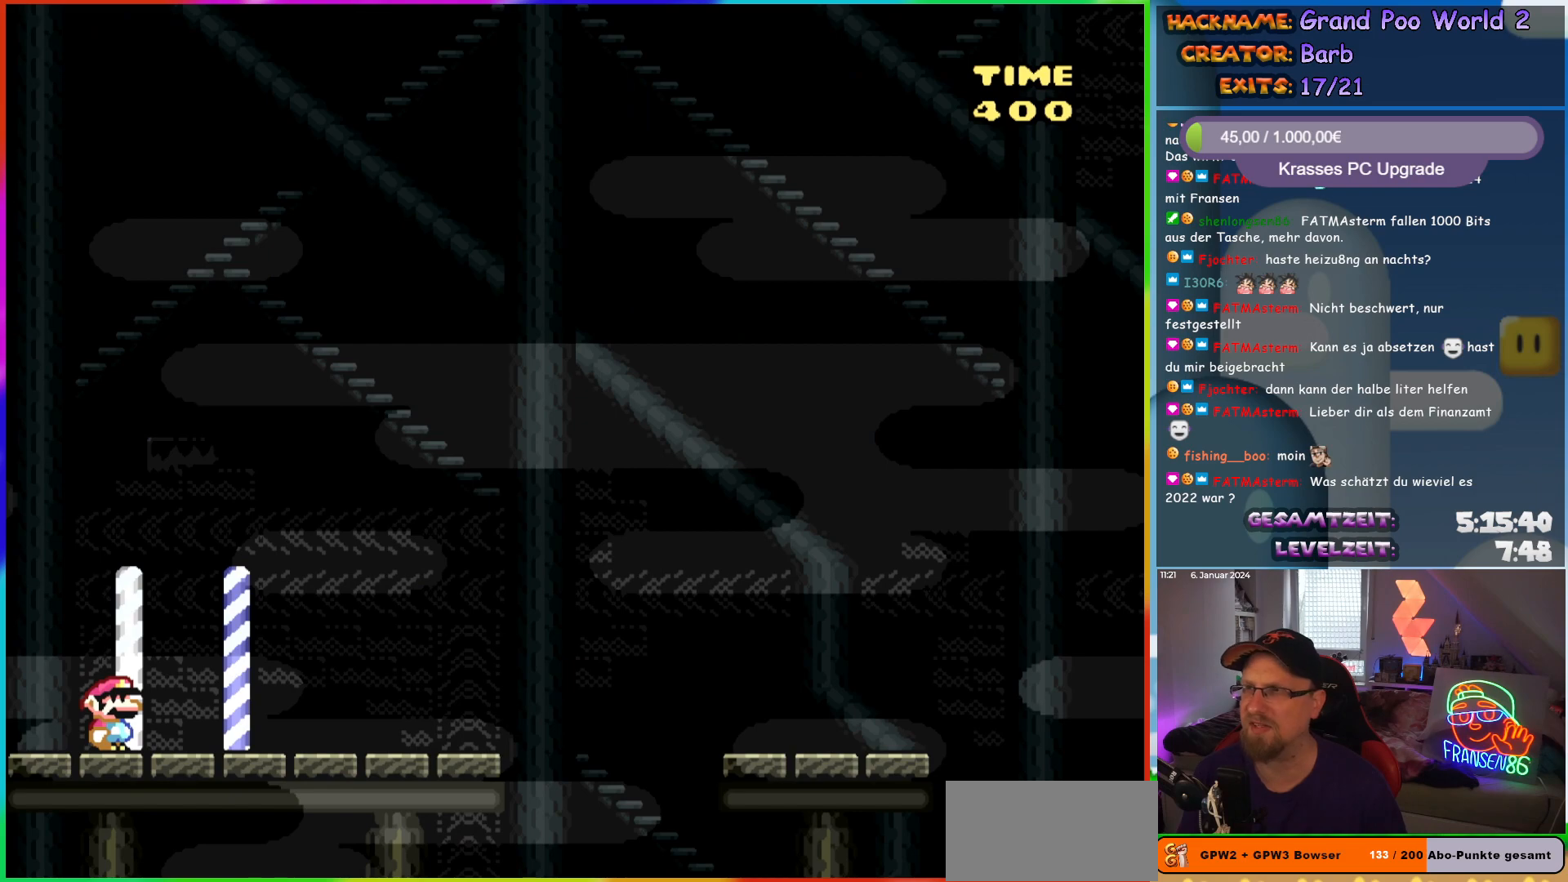
{"buttons": [], "events": []}
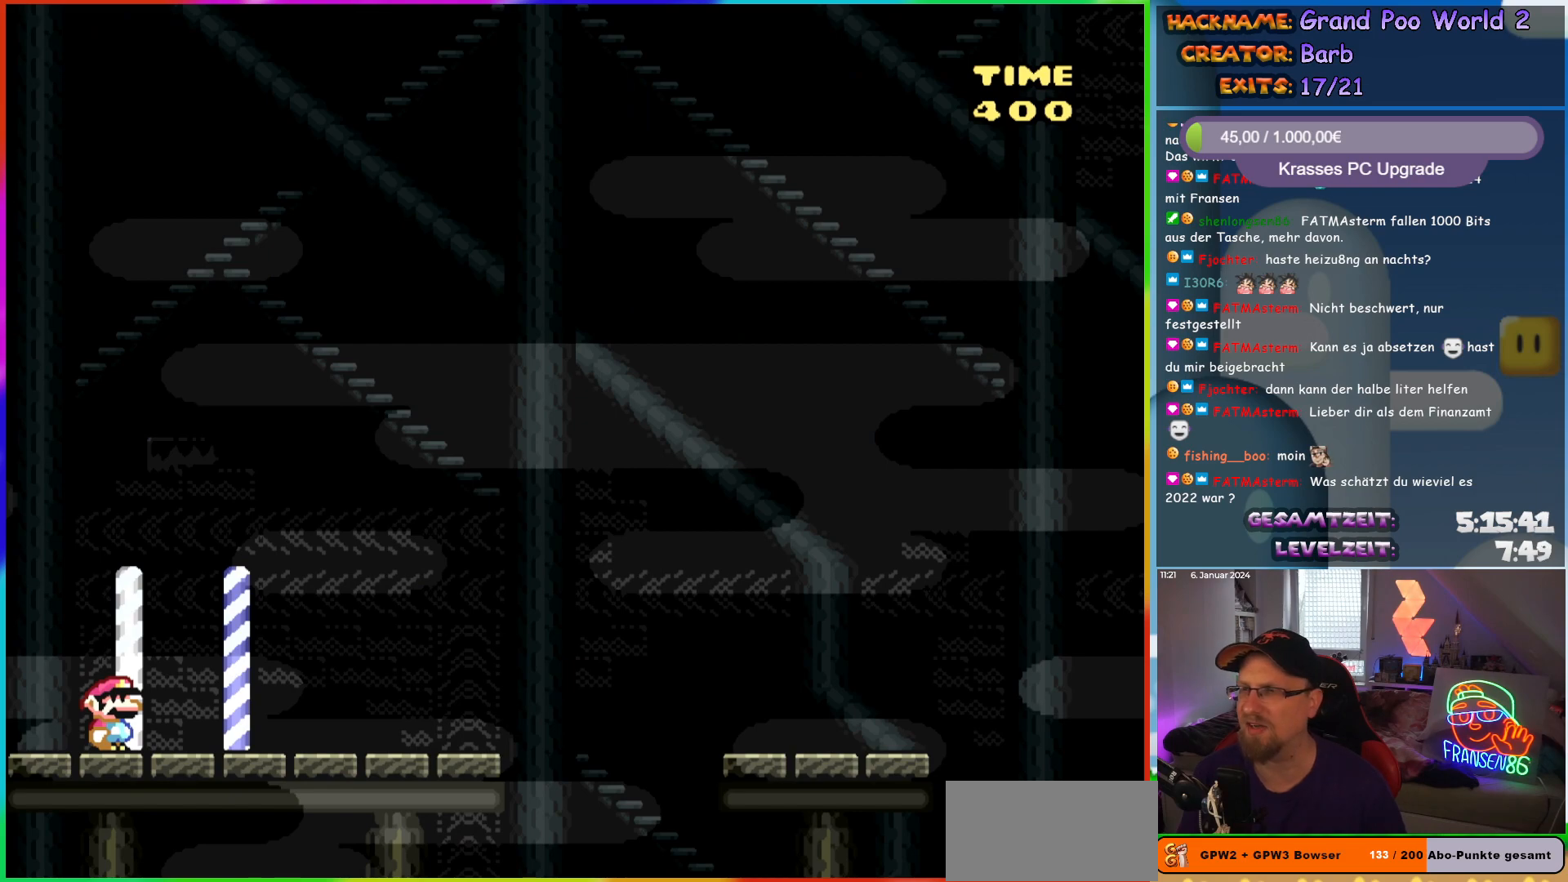
{"buttons": [], "events": []}
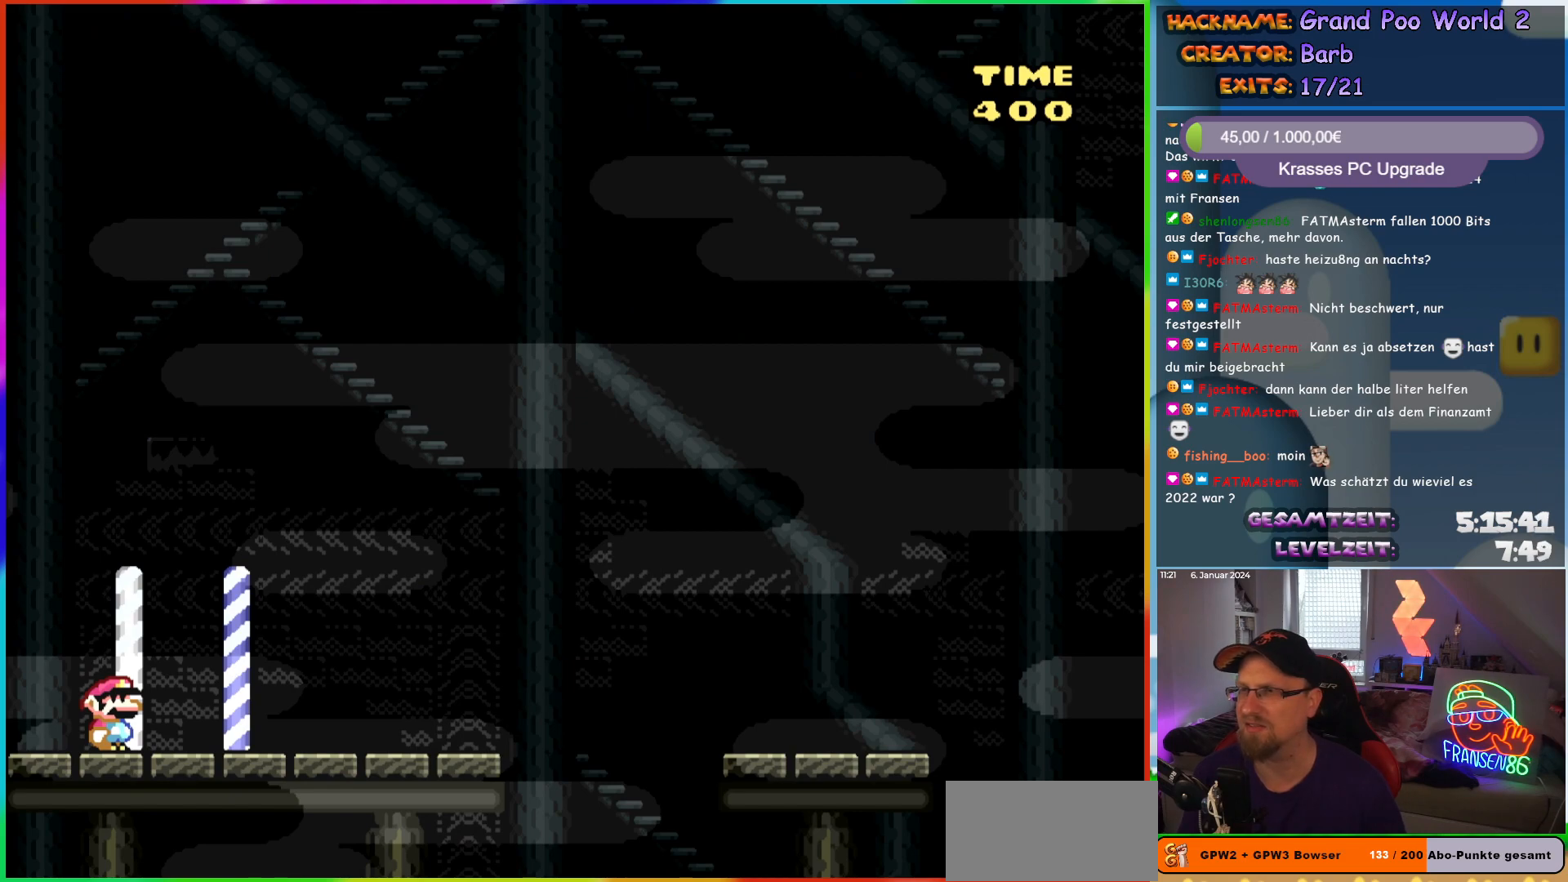
{"buttons": [], "events": []}
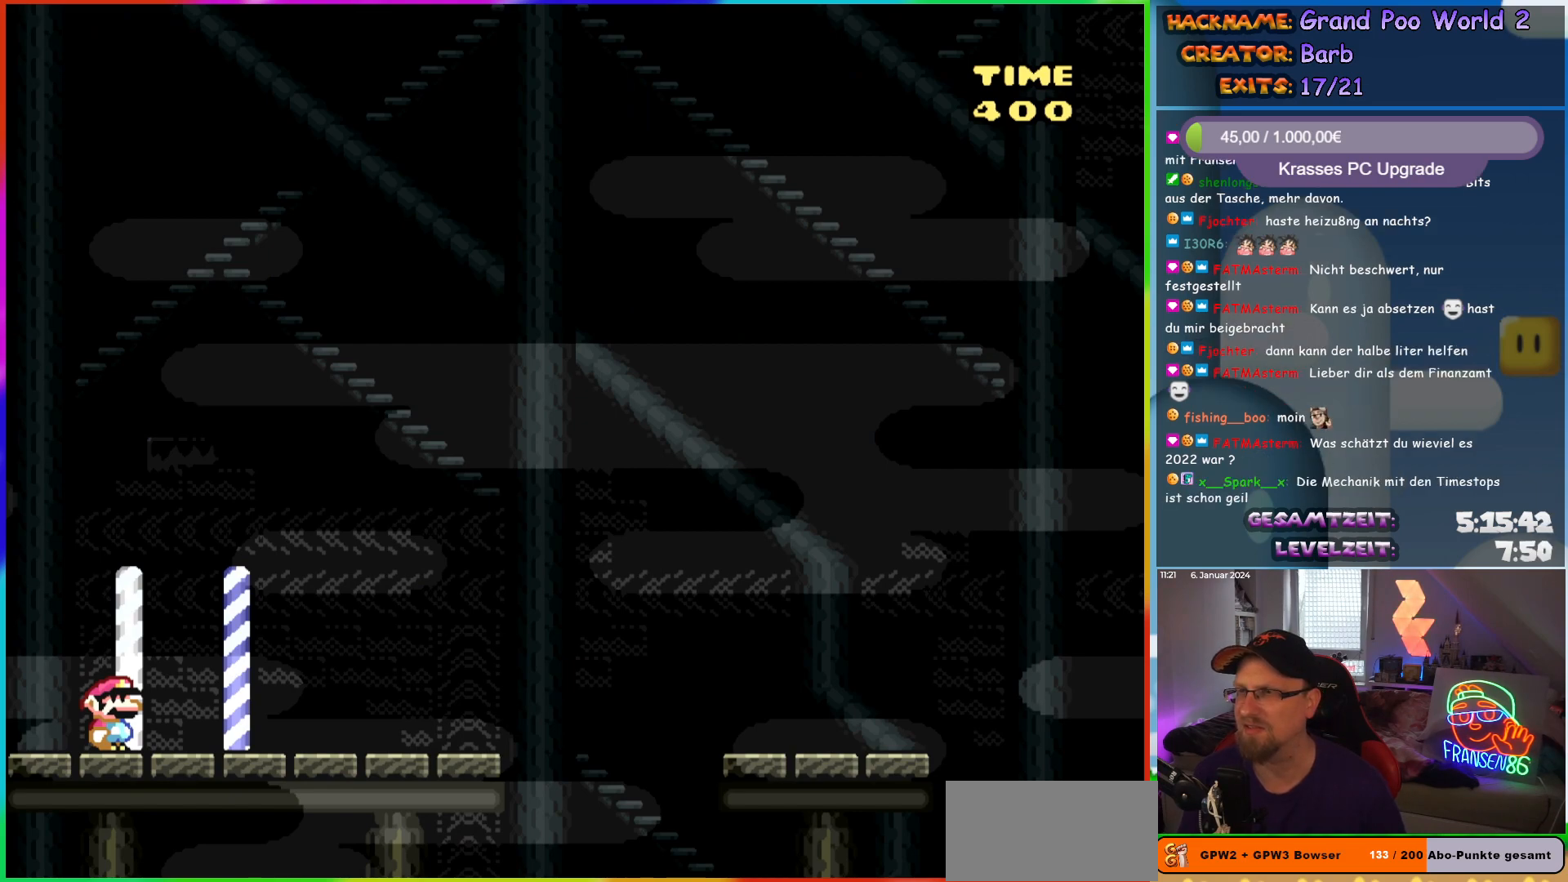
{"buttons": [], "events": []}
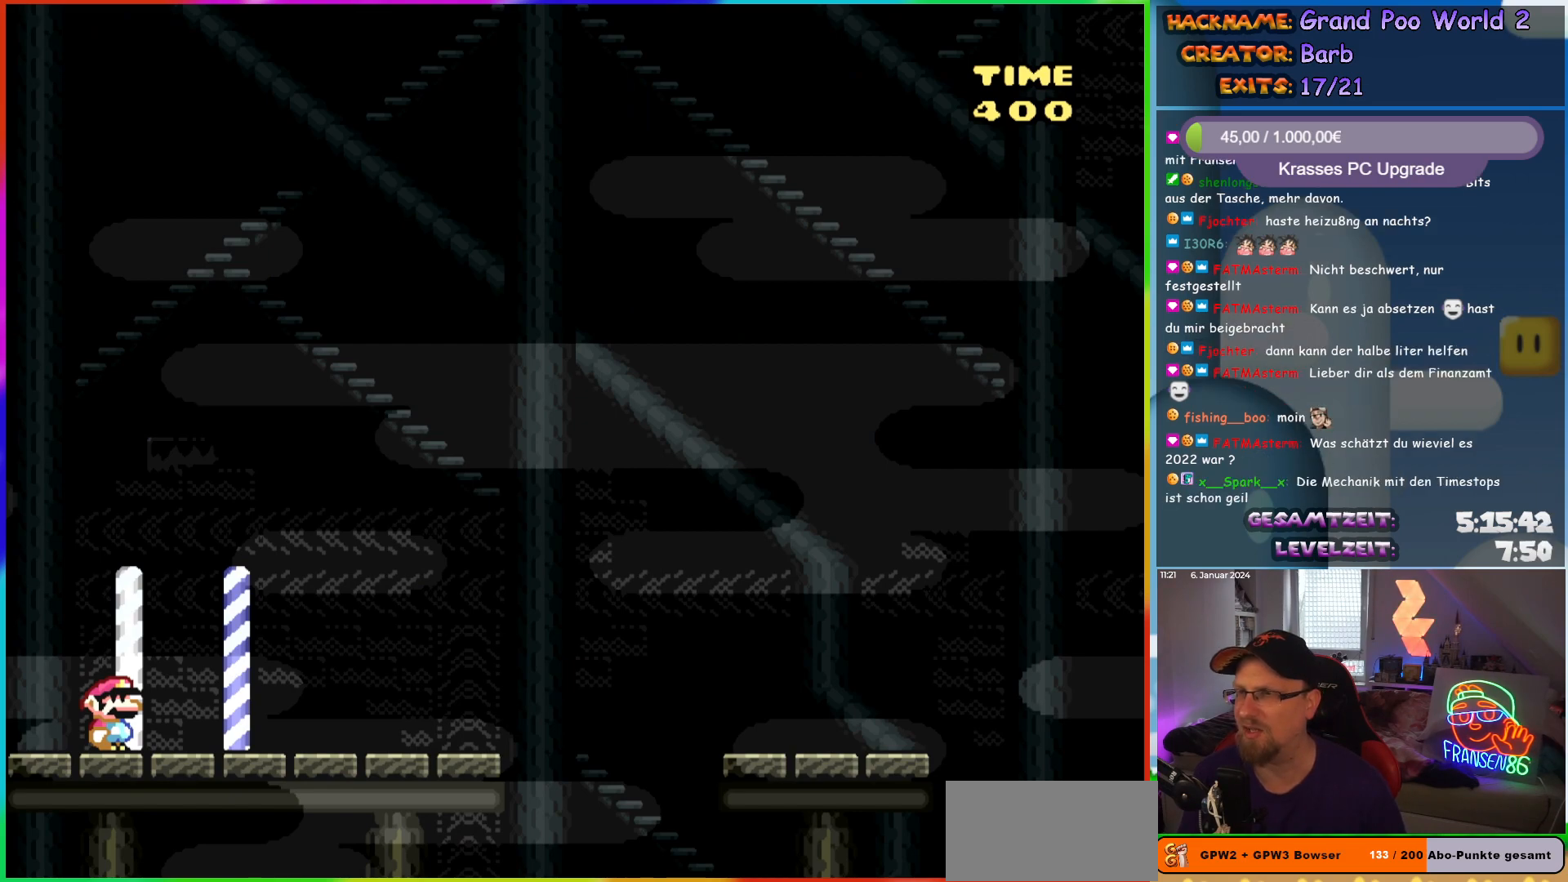
{"buttons": [], "events": []}
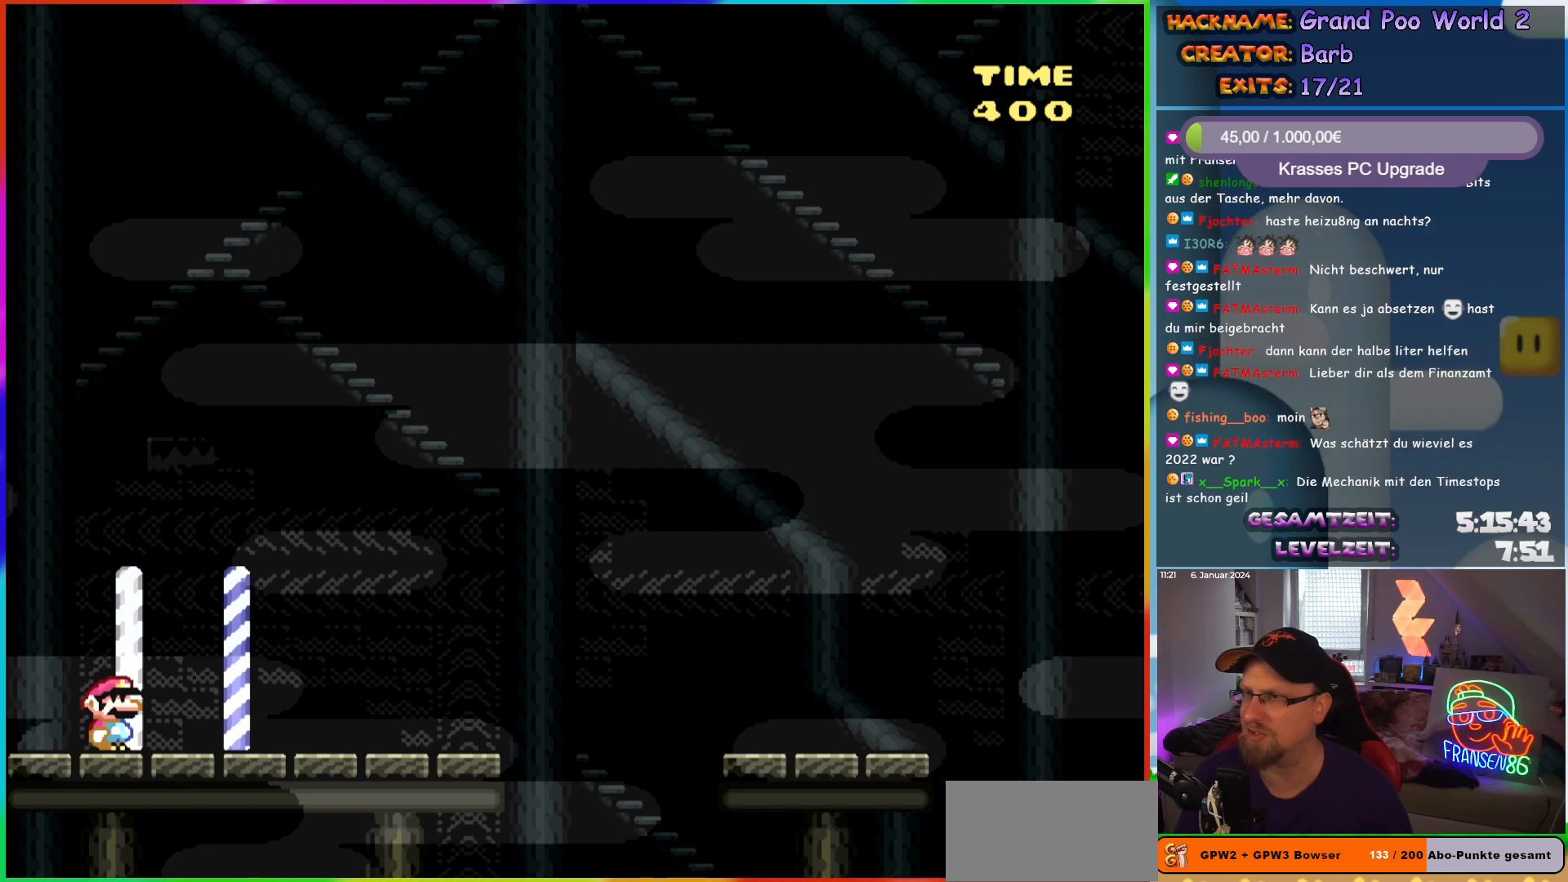
{"buttons": [], "events": []}
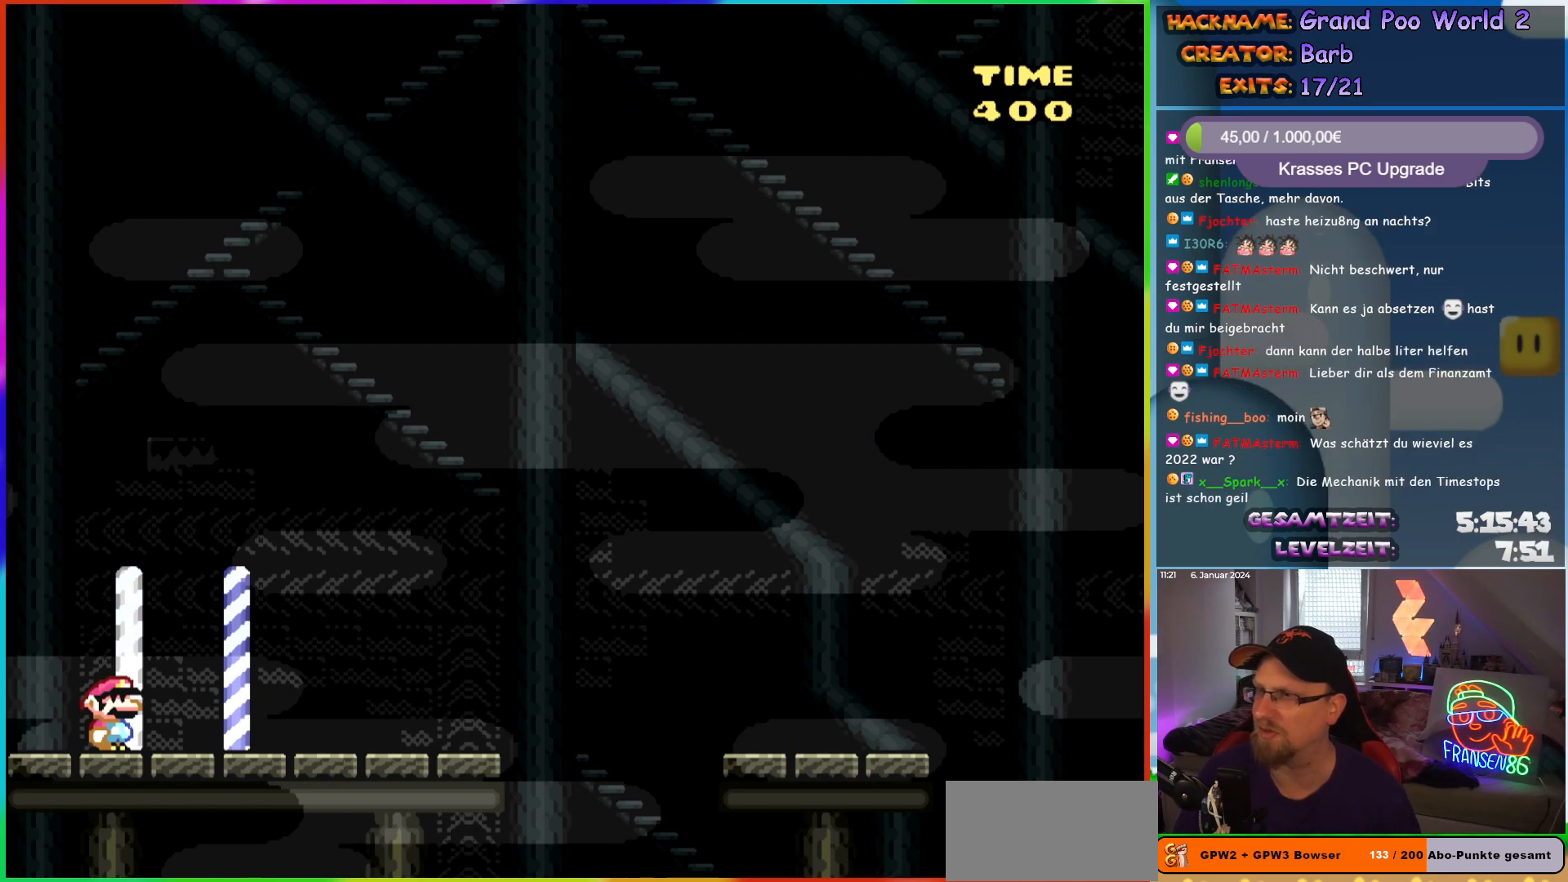
{"buttons": [], "events": []}